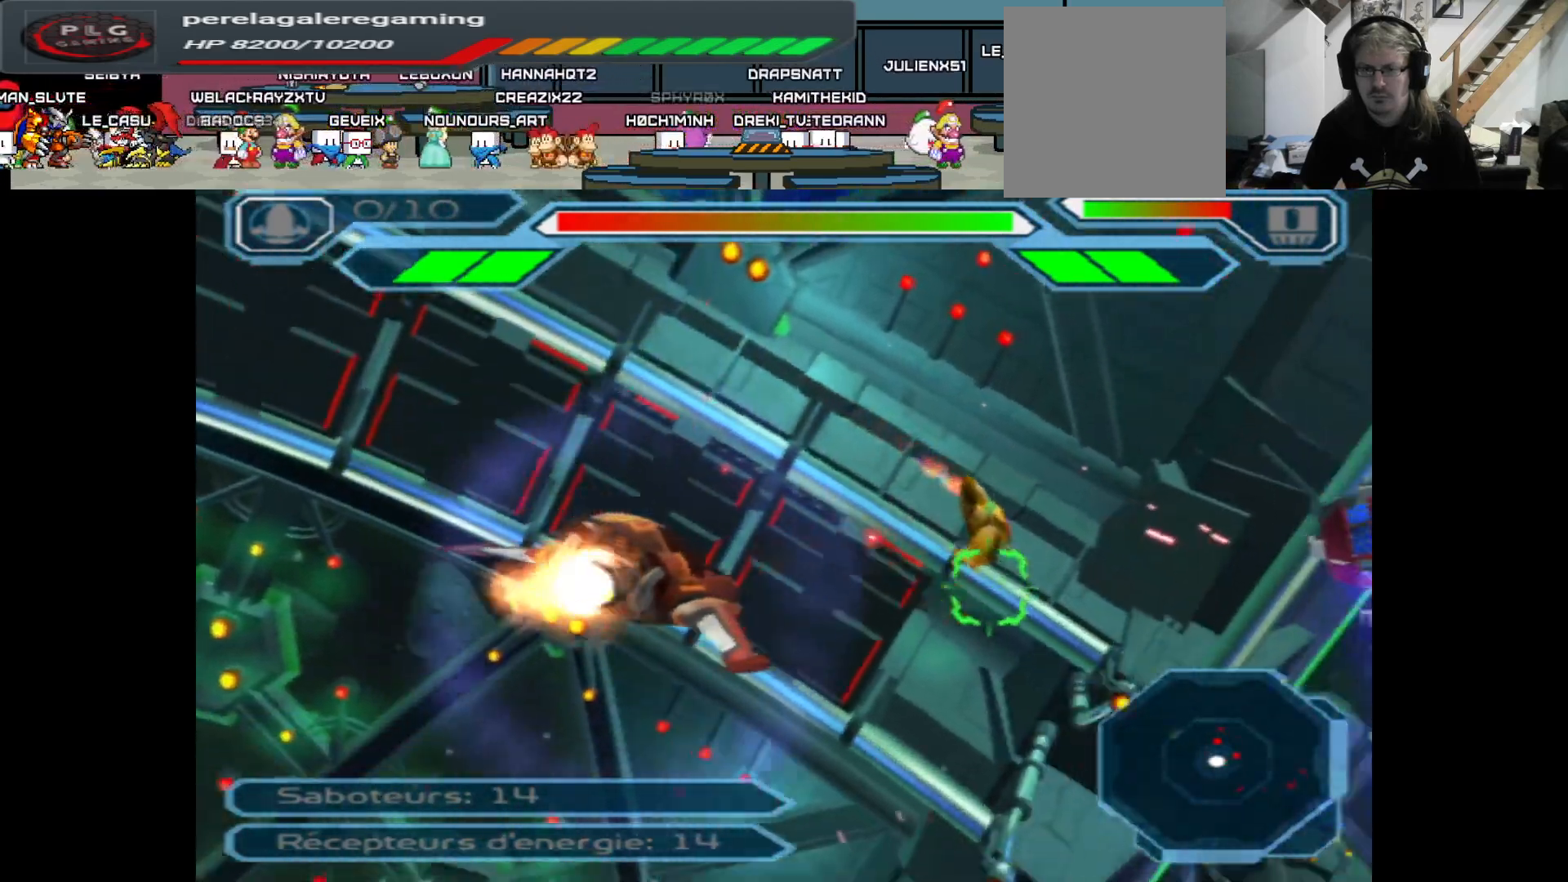
Gameplay with a controller (Xbox layout); each line is a JSON object with the inputs held at the frame after it. "events" lists button and stick changes between this image and that frame as [ms after this image, input, new state], when the widget could be followed in between.
{"buttons": ["A"], "left_stick": "center", "right_stick": "center", "events": [[167, "left_stick", "center"]]}
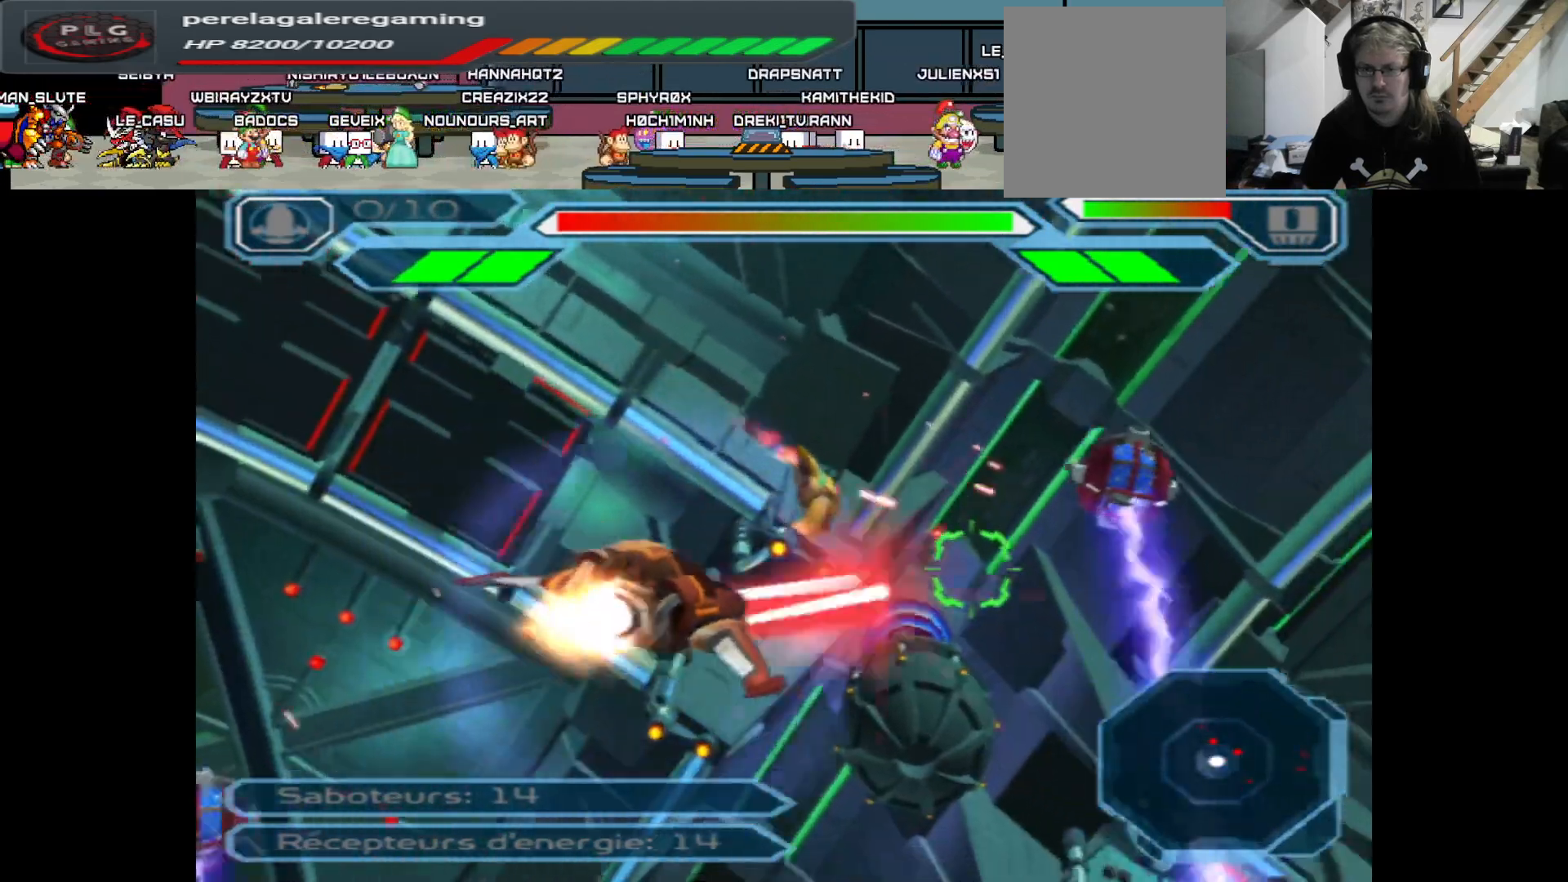
{"buttons": ["A"], "left_stick": "right", "right_stick": "center", "events": [[17, "left_stick", "left"], [133, "left_stick", "center"], [367, "left_stick", "right"]]}
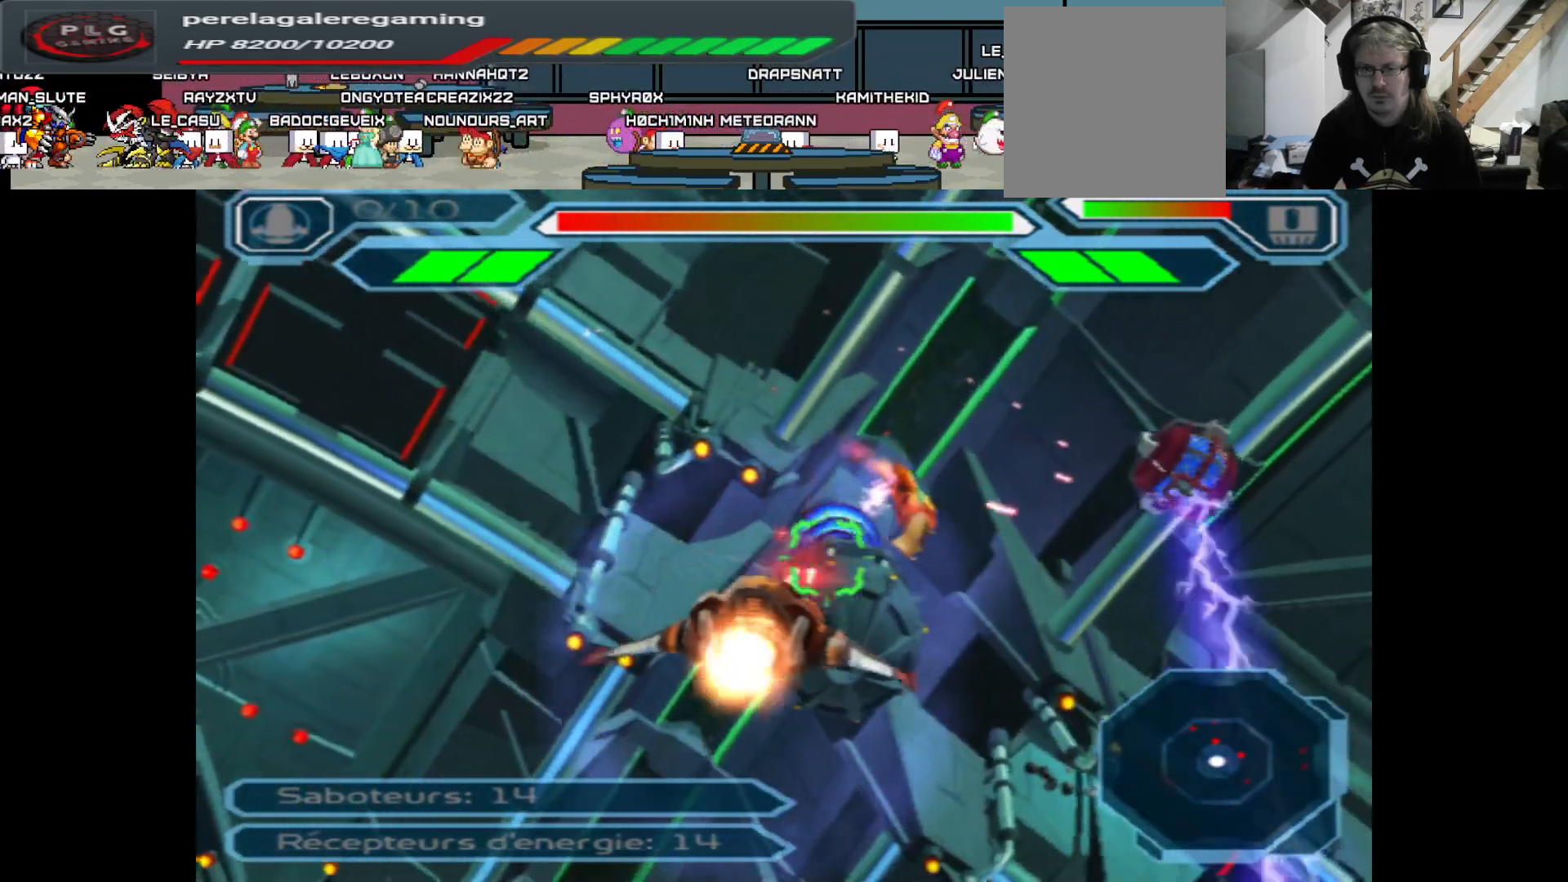
{"buttons": ["A"], "left_stick": "center", "right_stick": "center", "events": [[33, "left_stick", "center"], [217, "left_stick", "right"], [383, "left_stick", "center"]]}
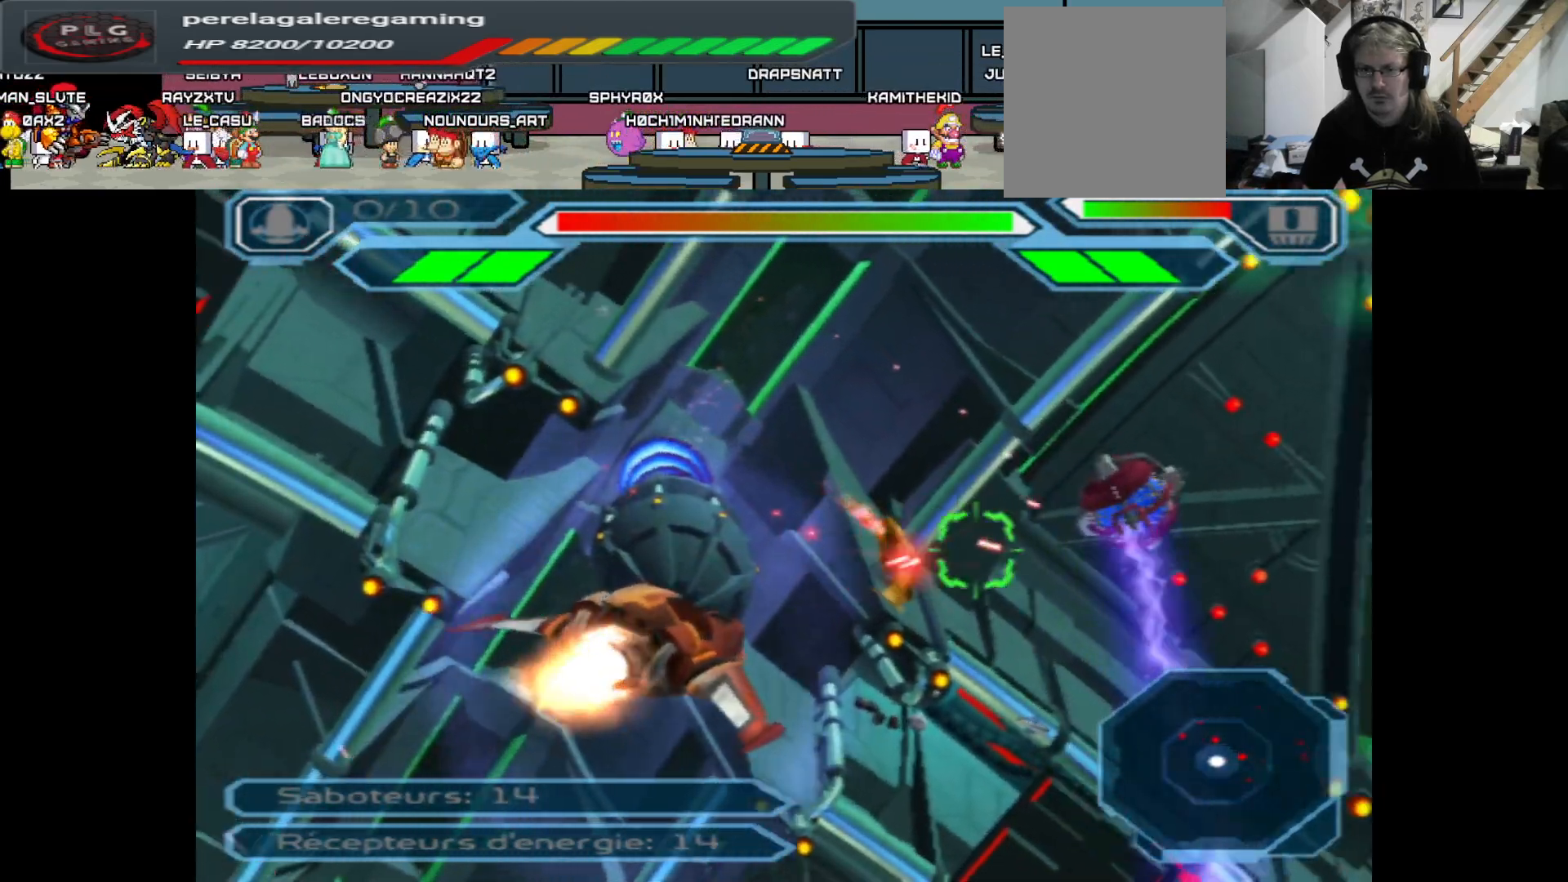
{"buttons": ["A"], "left_stick": "center", "right_stick": "center", "events": [[150, "left_stick", "up"], [317, "left_stick", "center"]]}
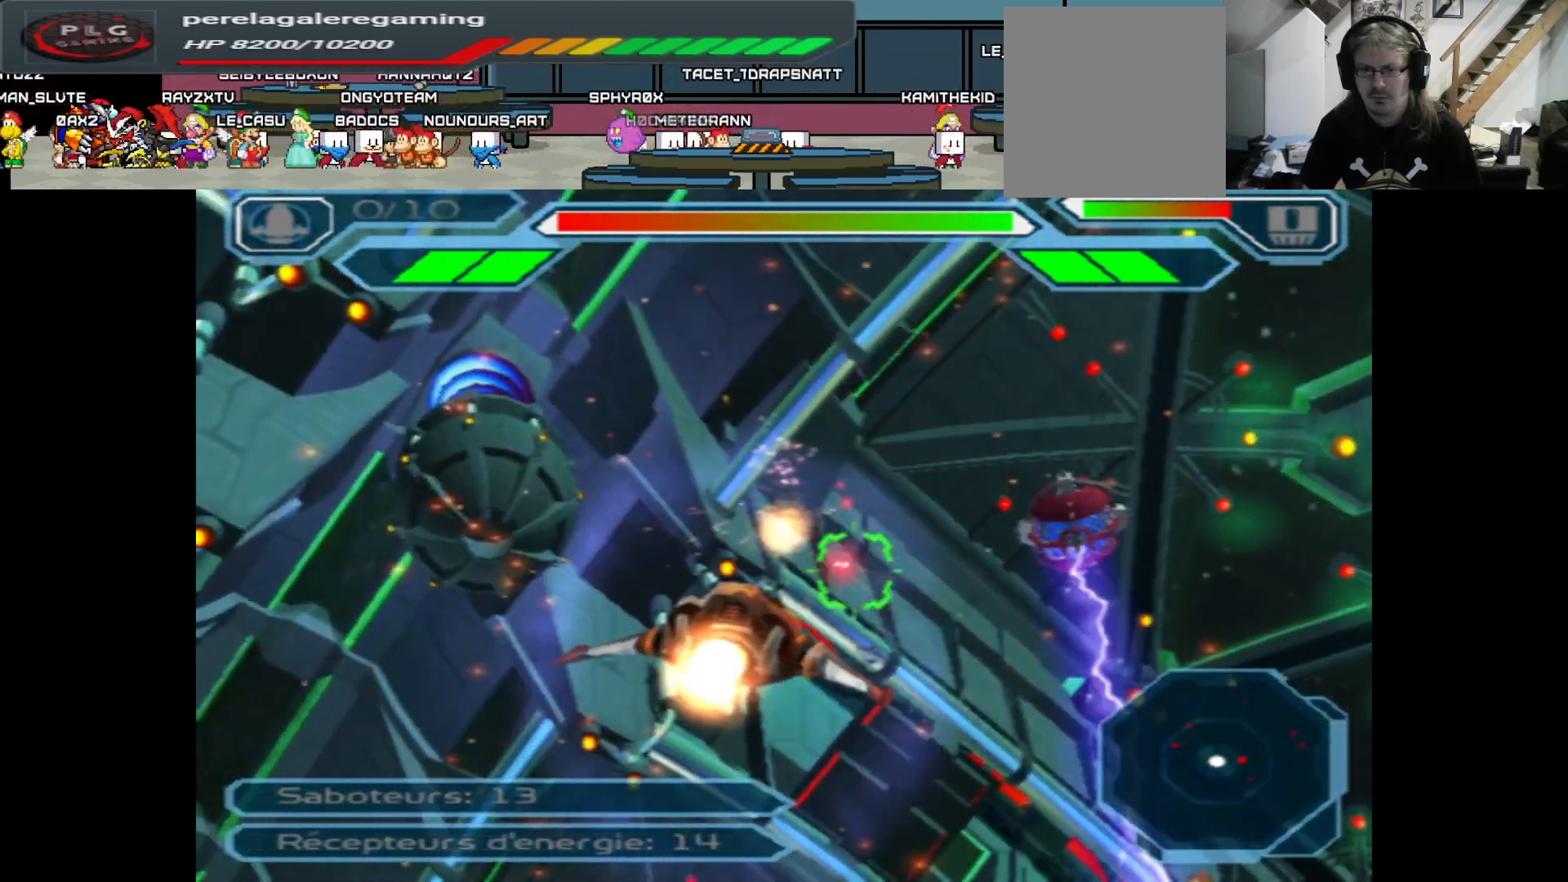
{"buttons": ["A"], "left_stick": "up-right", "right_stick": "center", "events": [[317, "left_stick", "up"], [450, "left_stick", "up-right"]]}
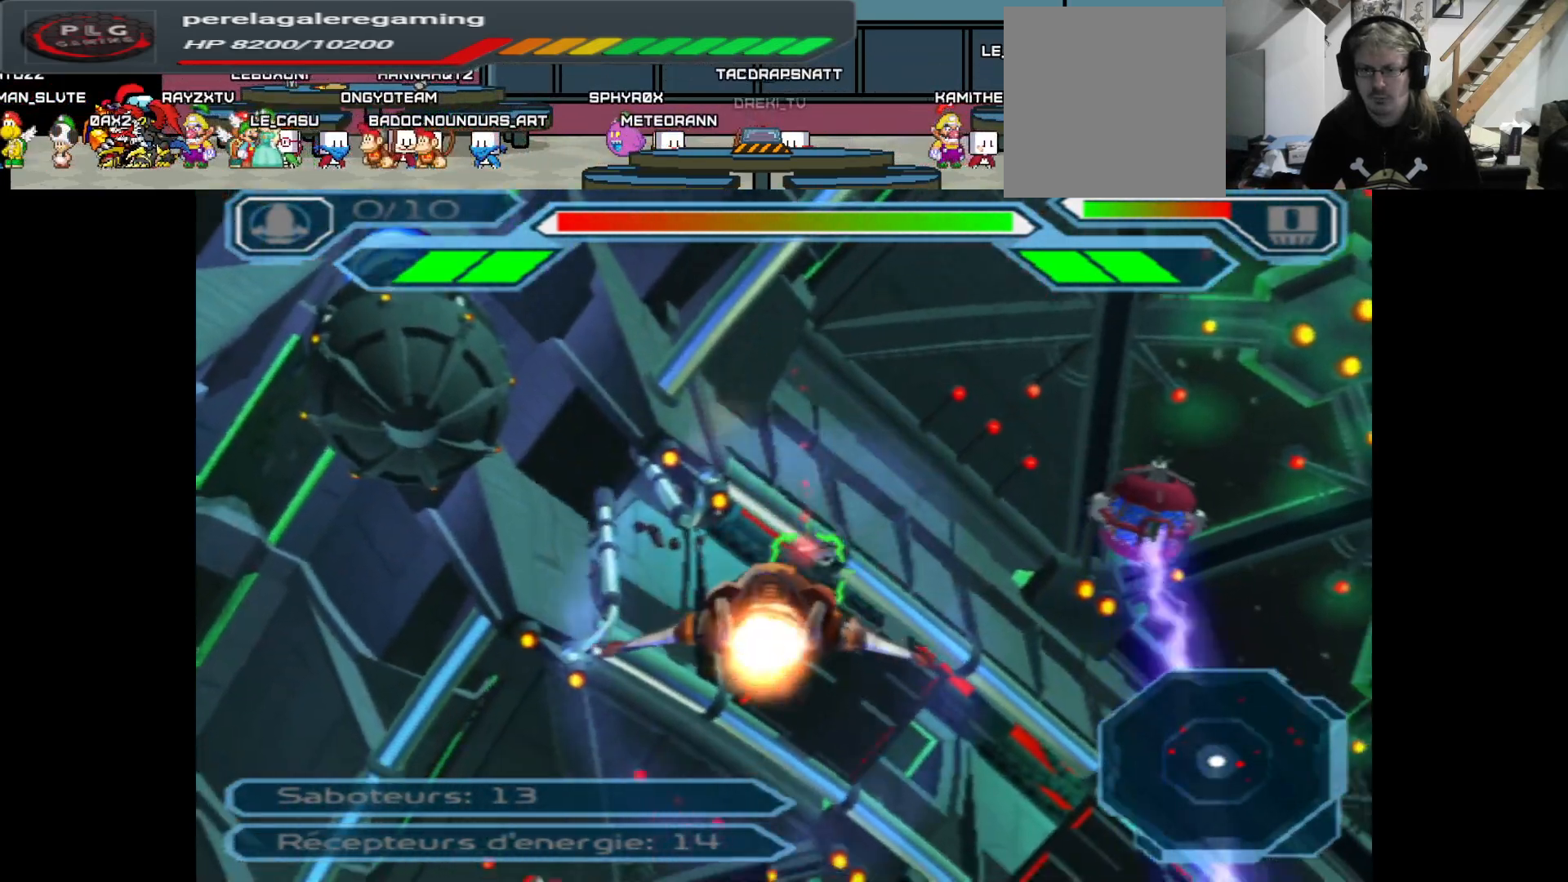
{"buttons": ["A"], "left_stick": "up-right", "right_stick": "center", "events": [[33, "left_stick", "right"], [100, "left_stick", "center"], [350, "left_stick", "right"], [417, "left_stick", "up-right"]]}
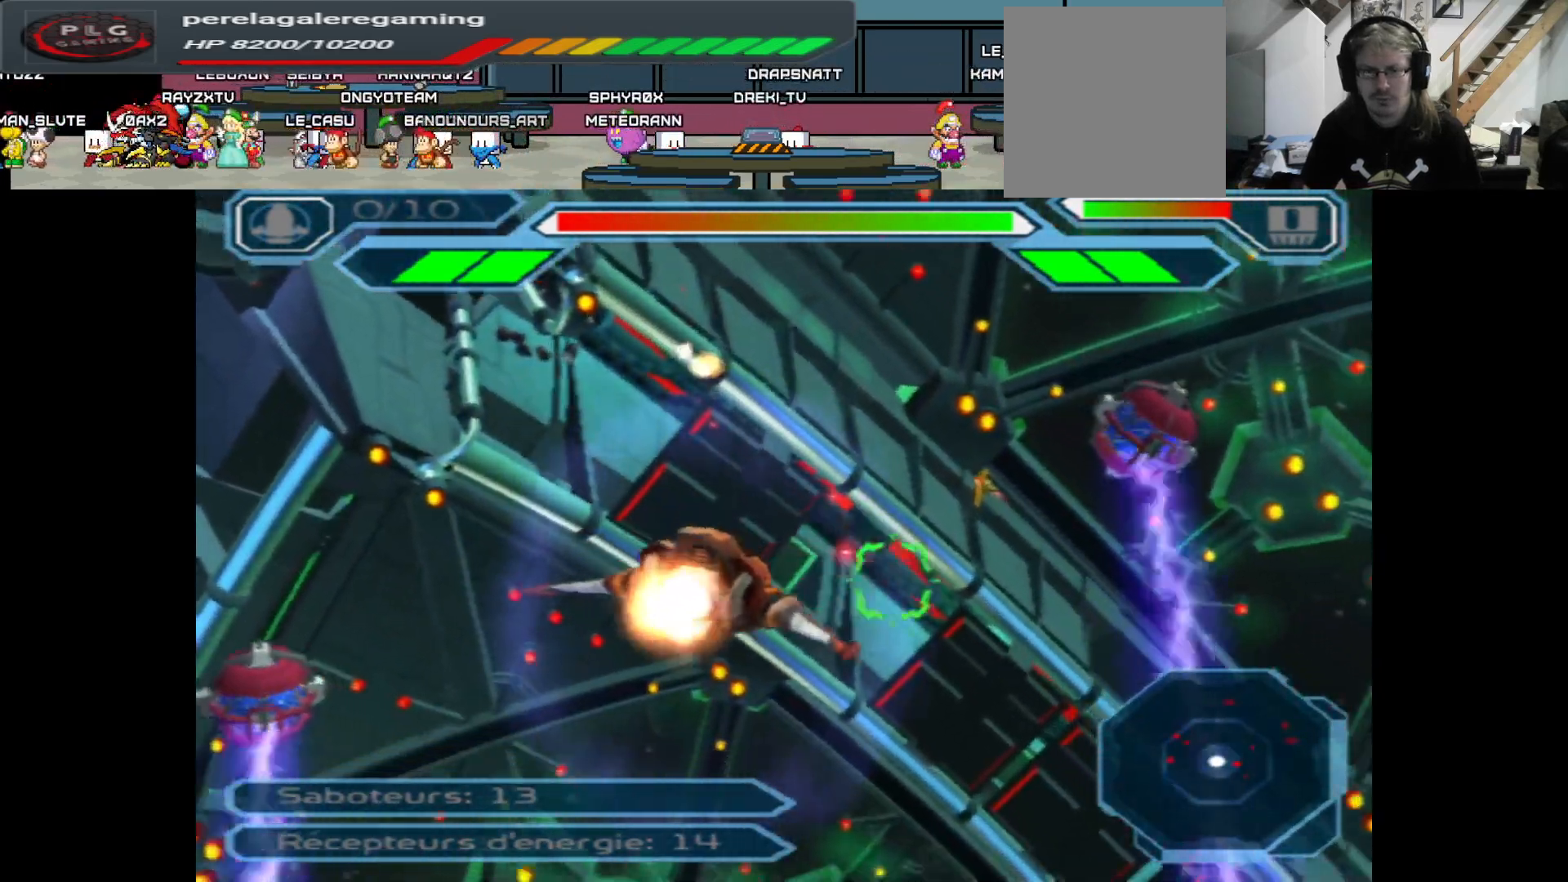
{"buttons": ["A"], "left_stick": "up", "right_stick": "center", "events": [[100, "left_stick", "center"], [500, "left_stick", "up"]]}
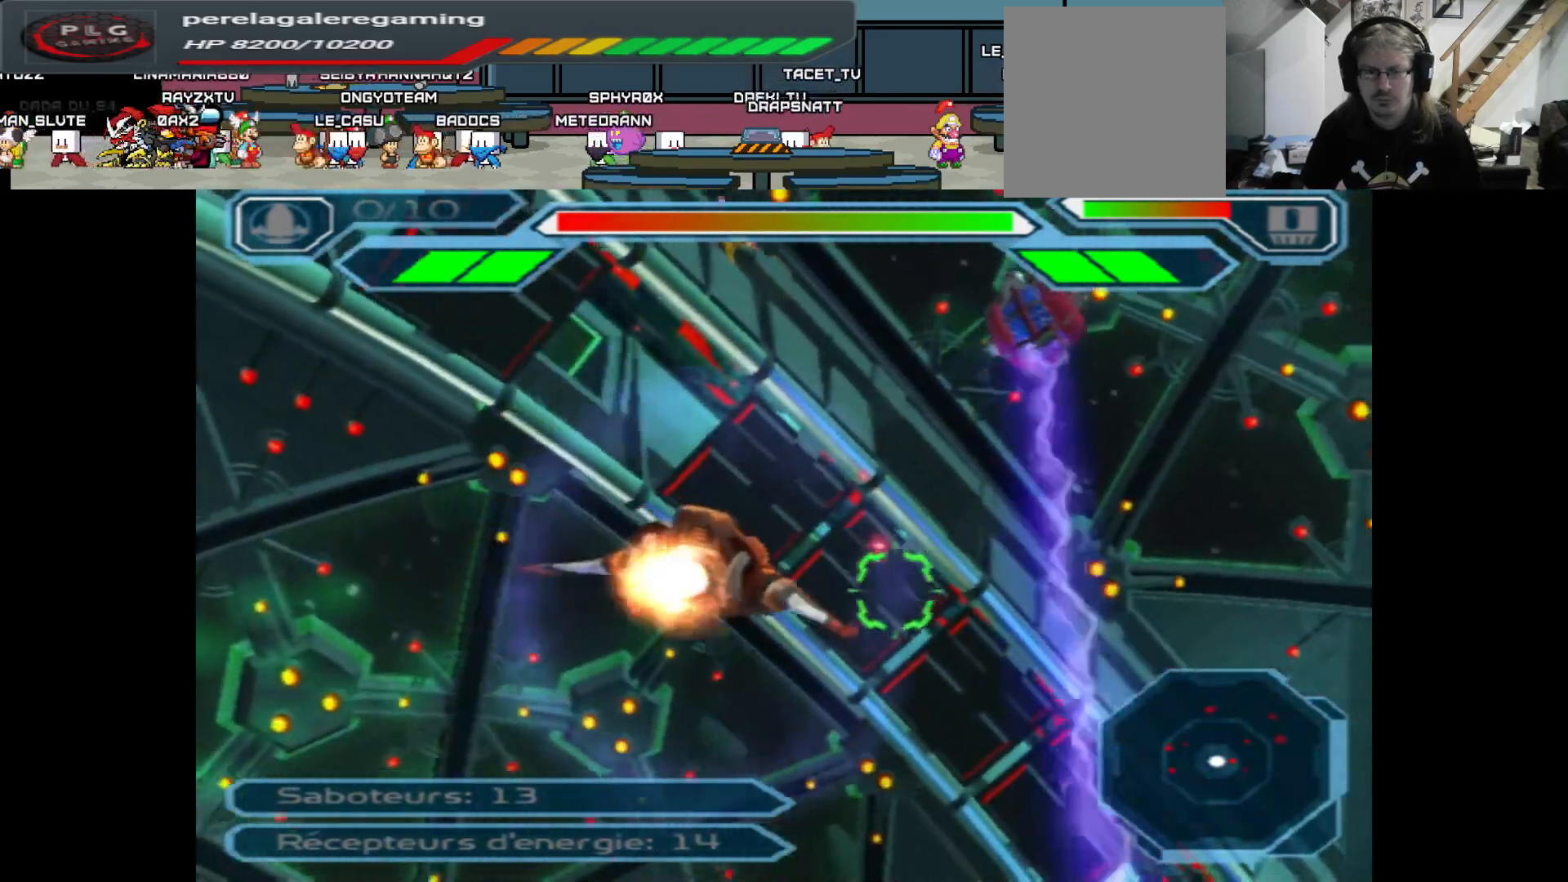
{"buttons": ["A"], "left_stick": "center", "right_stick": "center", "events": [[17, "left_stick", "up-right"], [217, "left_stick", "center"]]}
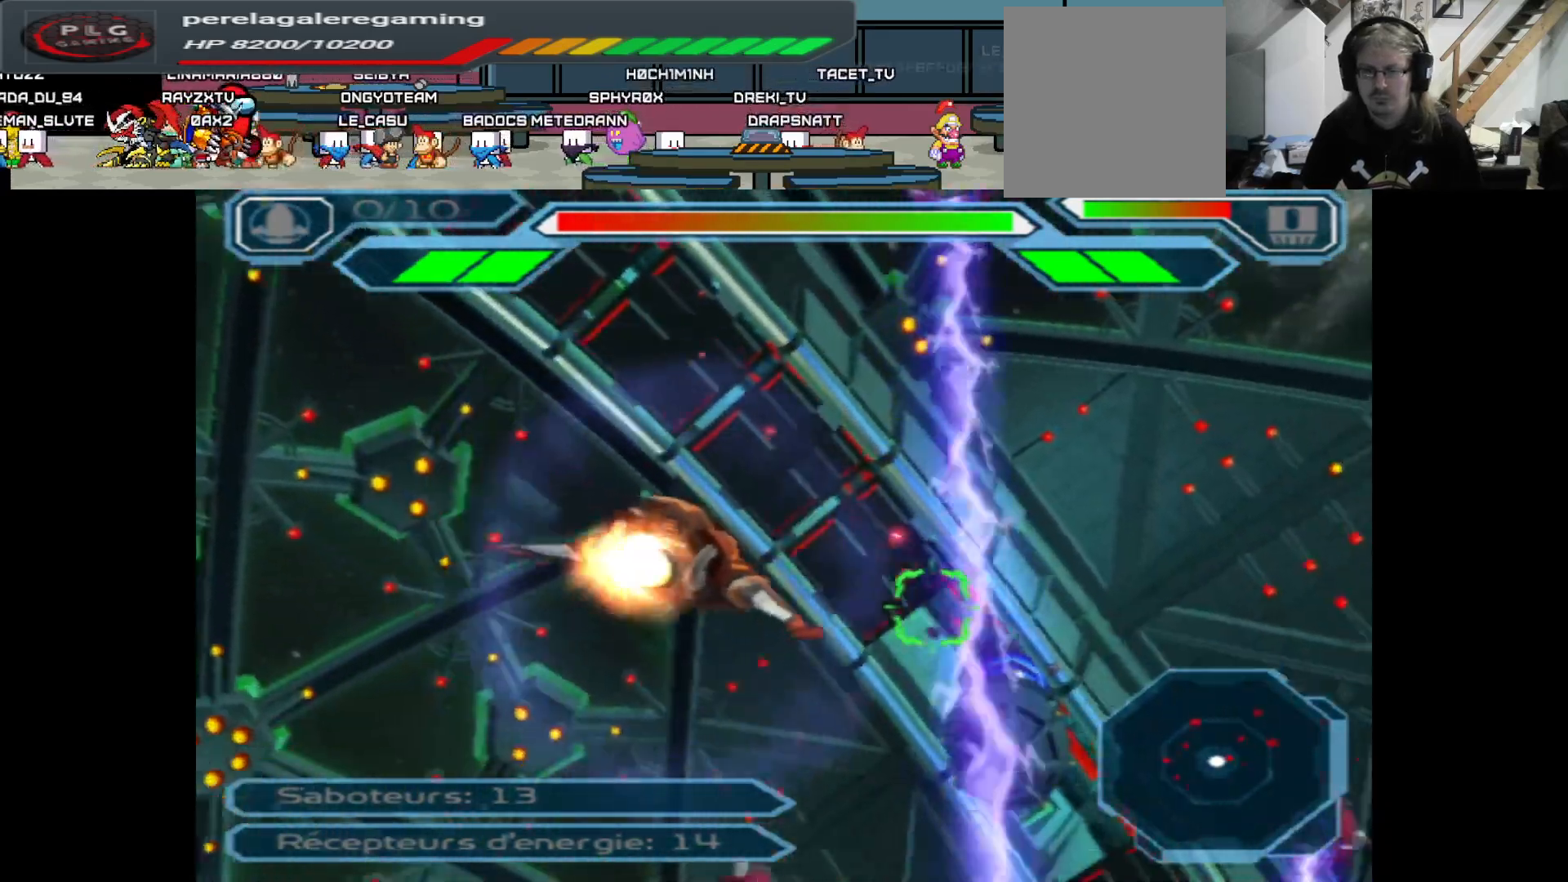
{"buttons": ["A"], "left_stick": "center", "right_stick": "center", "events": []}
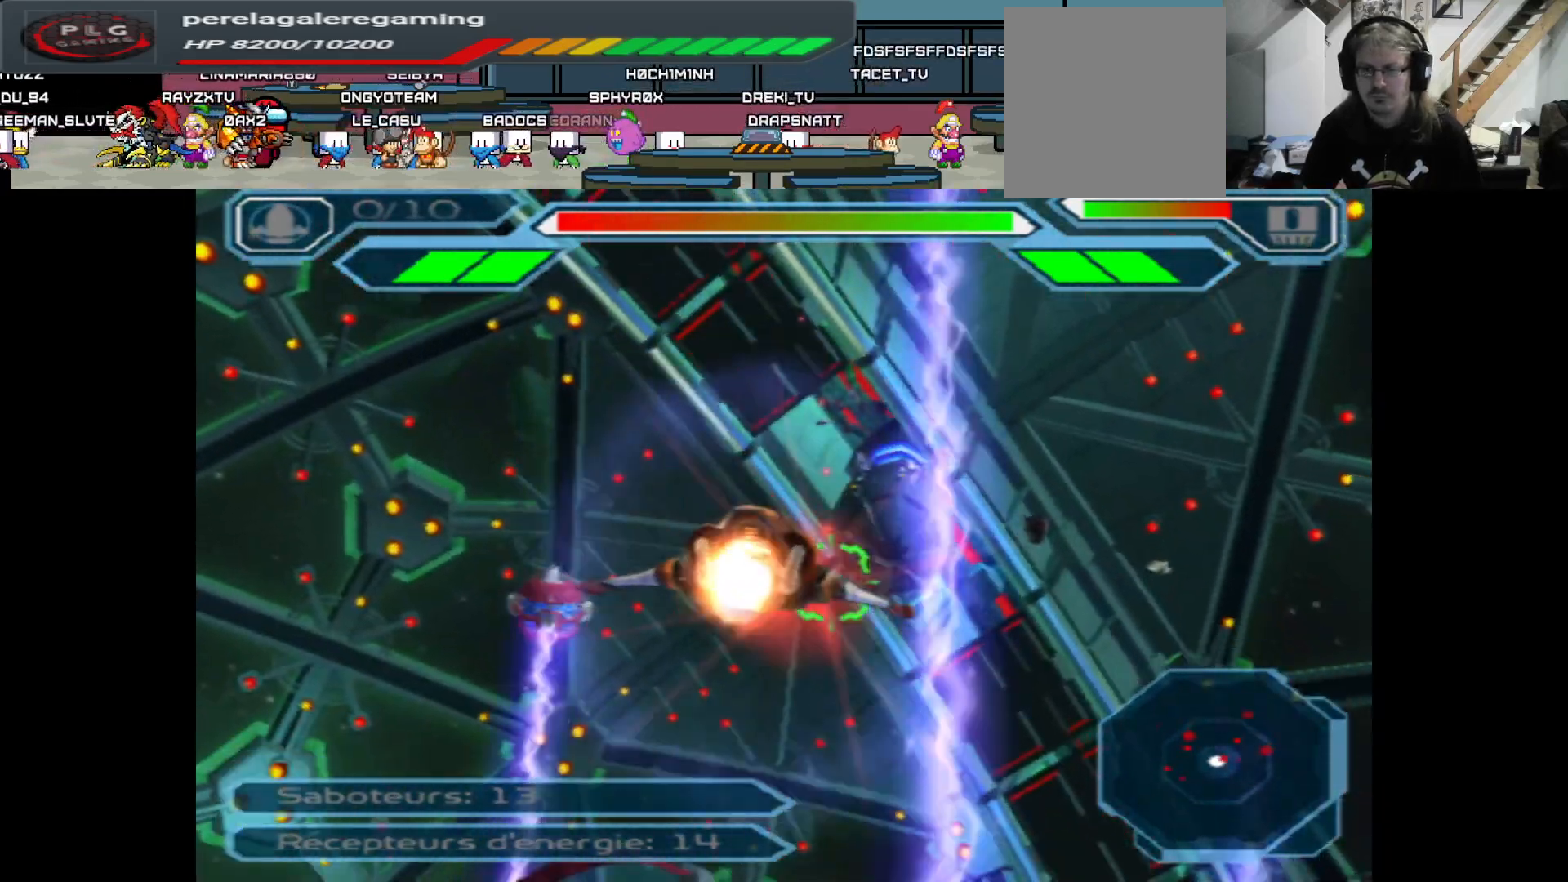
{"buttons": ["A"], "left_stick": "right", "right_stick": "center", "events": [[500, "left_stick", "right"]]}
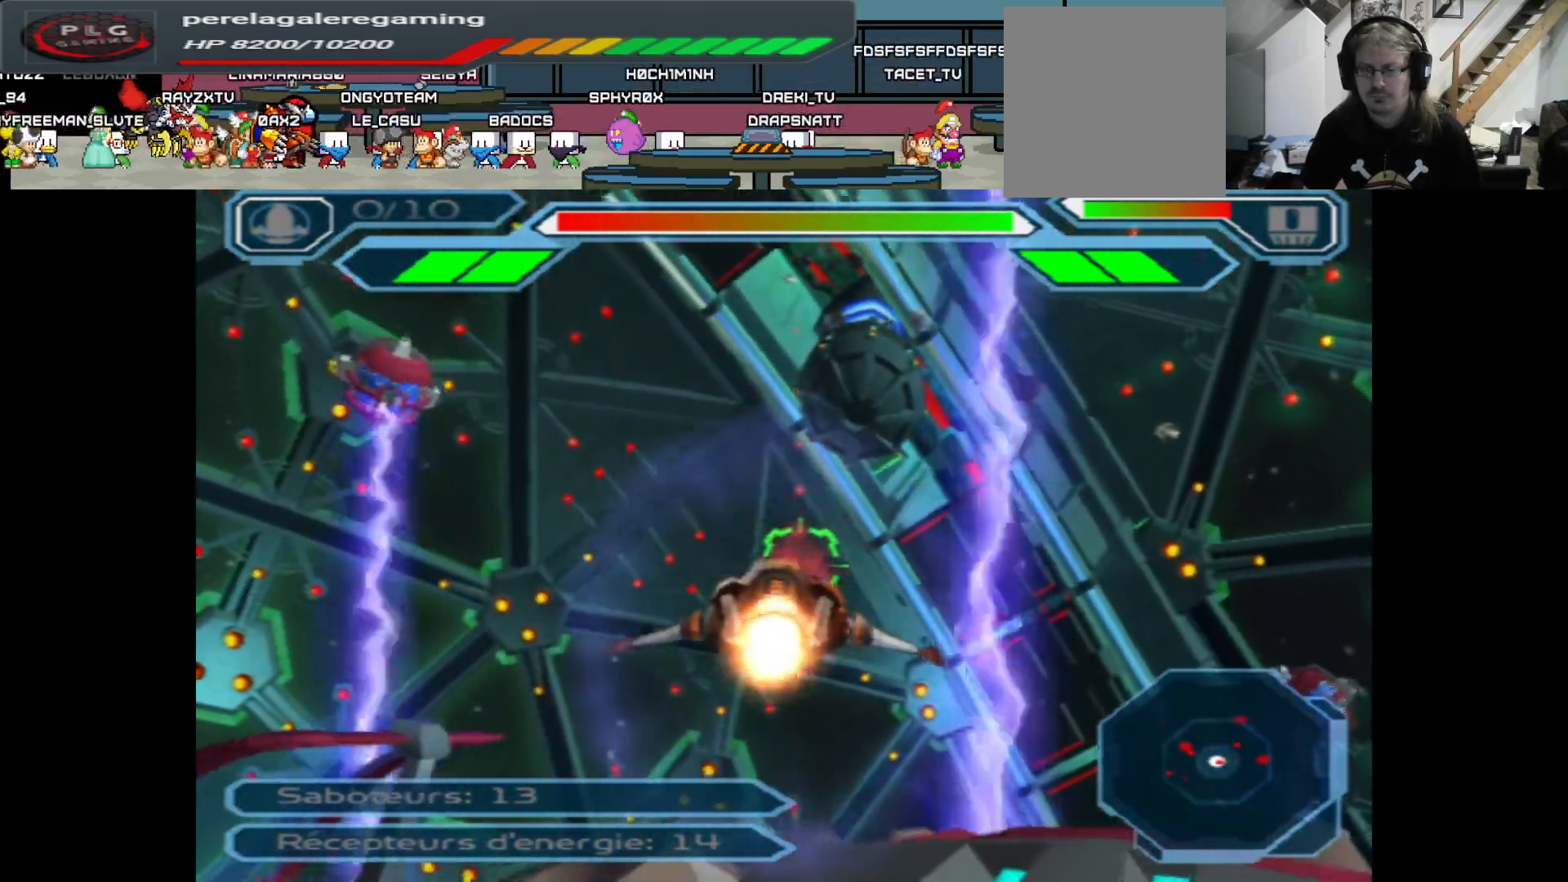
{"buttons": ["A"], "left_stick": "center", "right_stick": "center", "events": [[183, "left_stick", "center"], [267, "left_stick", "down"], [400, "left_stick", "center"]]}
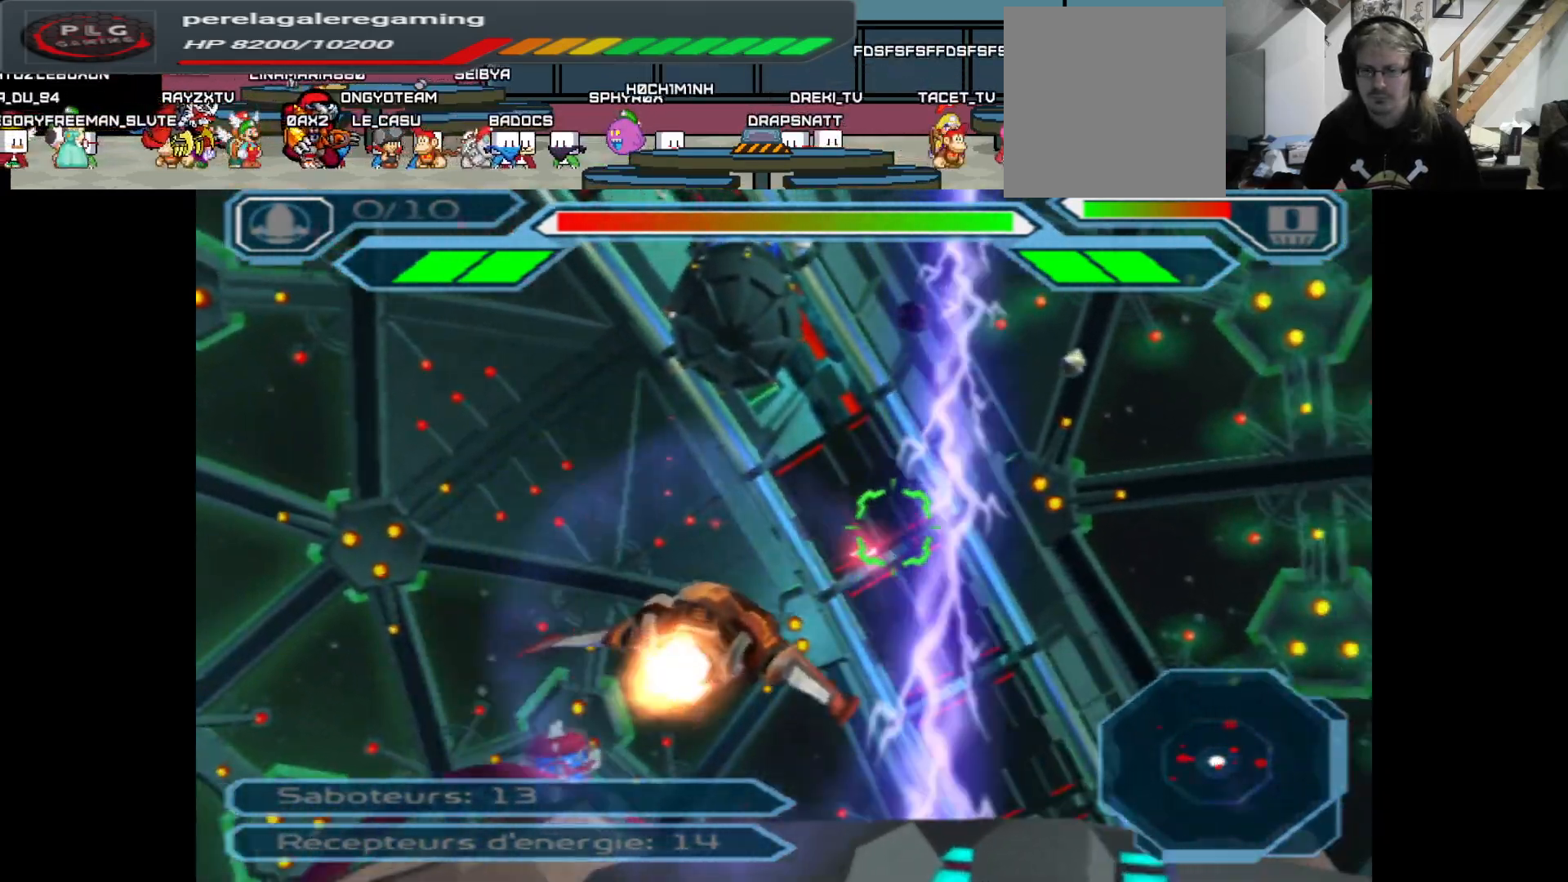
{"buttons": ["A"], "left_stick": "center", "right_stick": "center", "events": [[150, "left_stick", "up-right"], [400, "left_stick", "center"]]}
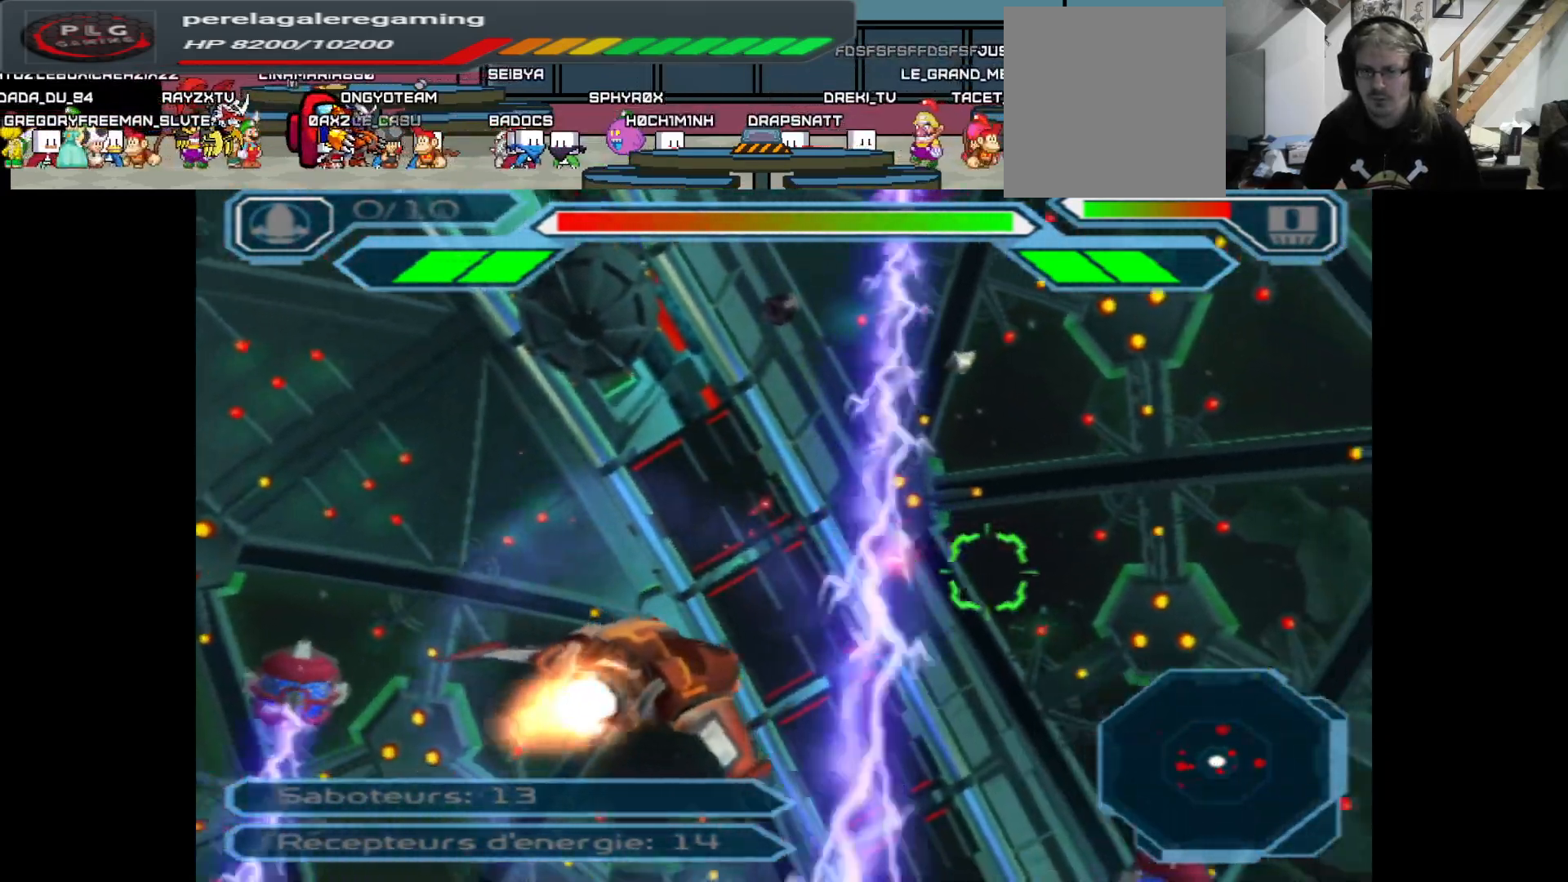
{"buttons": ["A"], "left_stick": "center", "right_stick": "center", "events": [[17, "left_stick", "left"], [150, "left_stick", "center"], [233, "left_stick", "up-right"], [500, "left_stick", "center"]]}
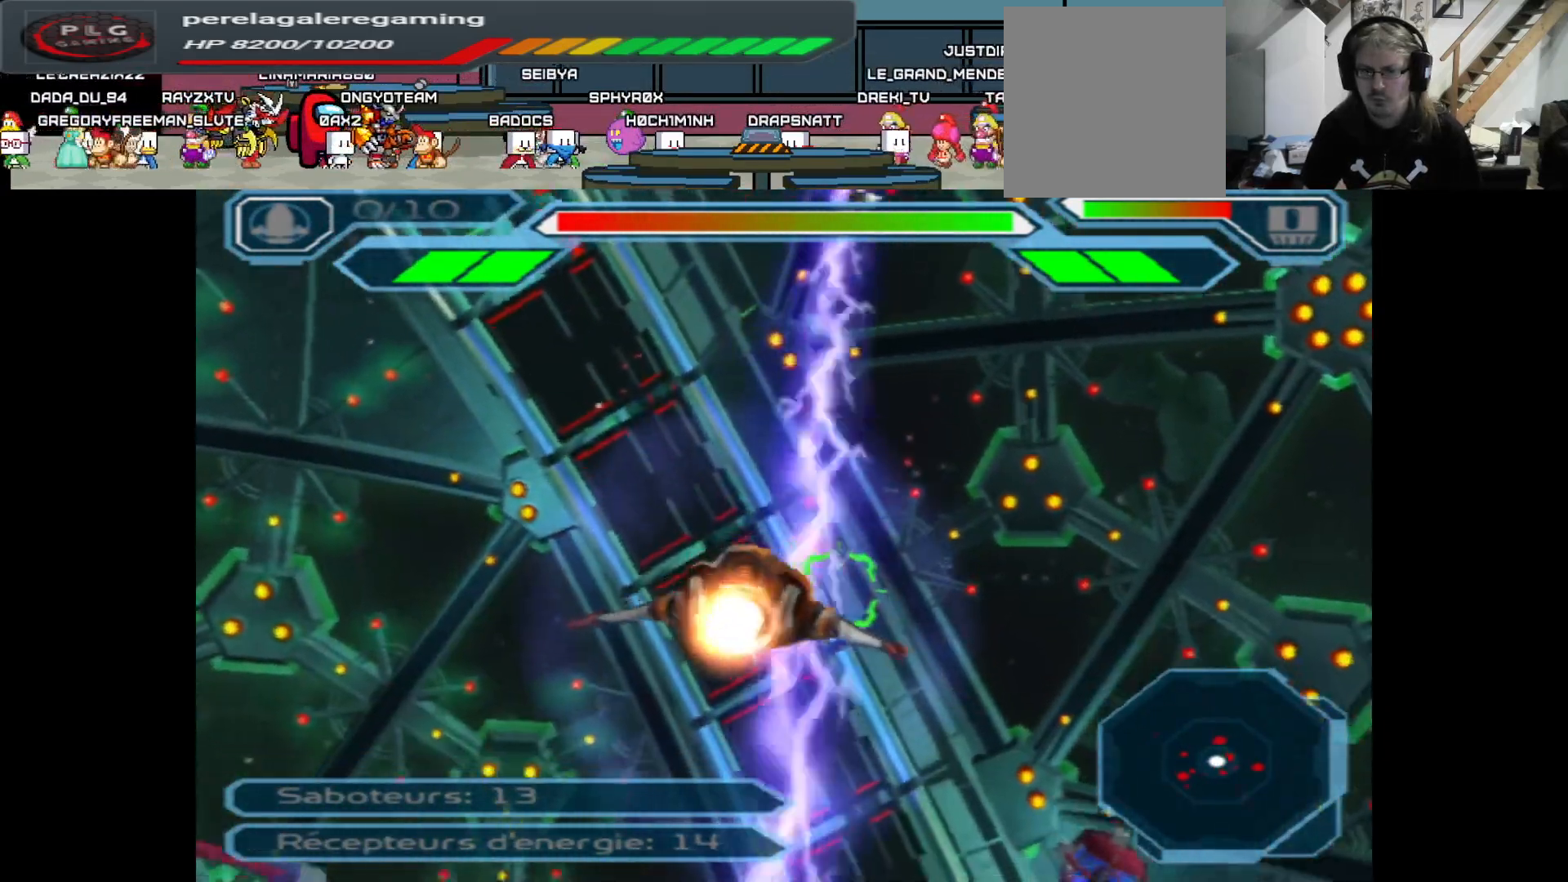
{"buttons": ["A"], "left_stick": "right", "right_stick": "center", "events": [[367, "left_stick", "right"]]}
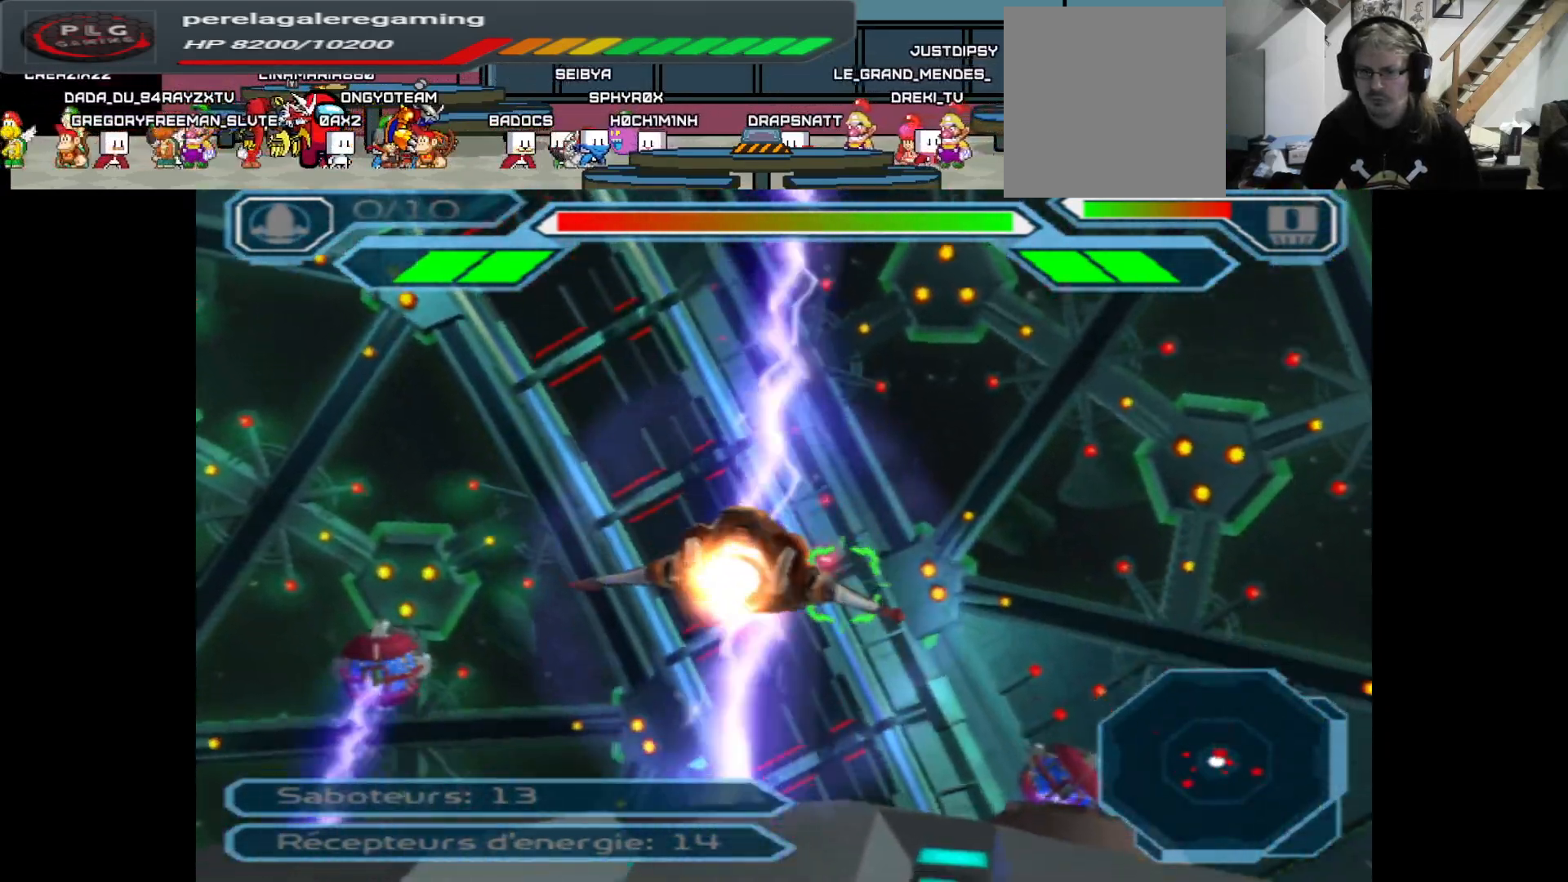
{"buttons": ["A"], "left_stick": "down", "right_stick": "center", "events": [[100, "left_stick", "center"], [433, "left_stick", "down"]]}
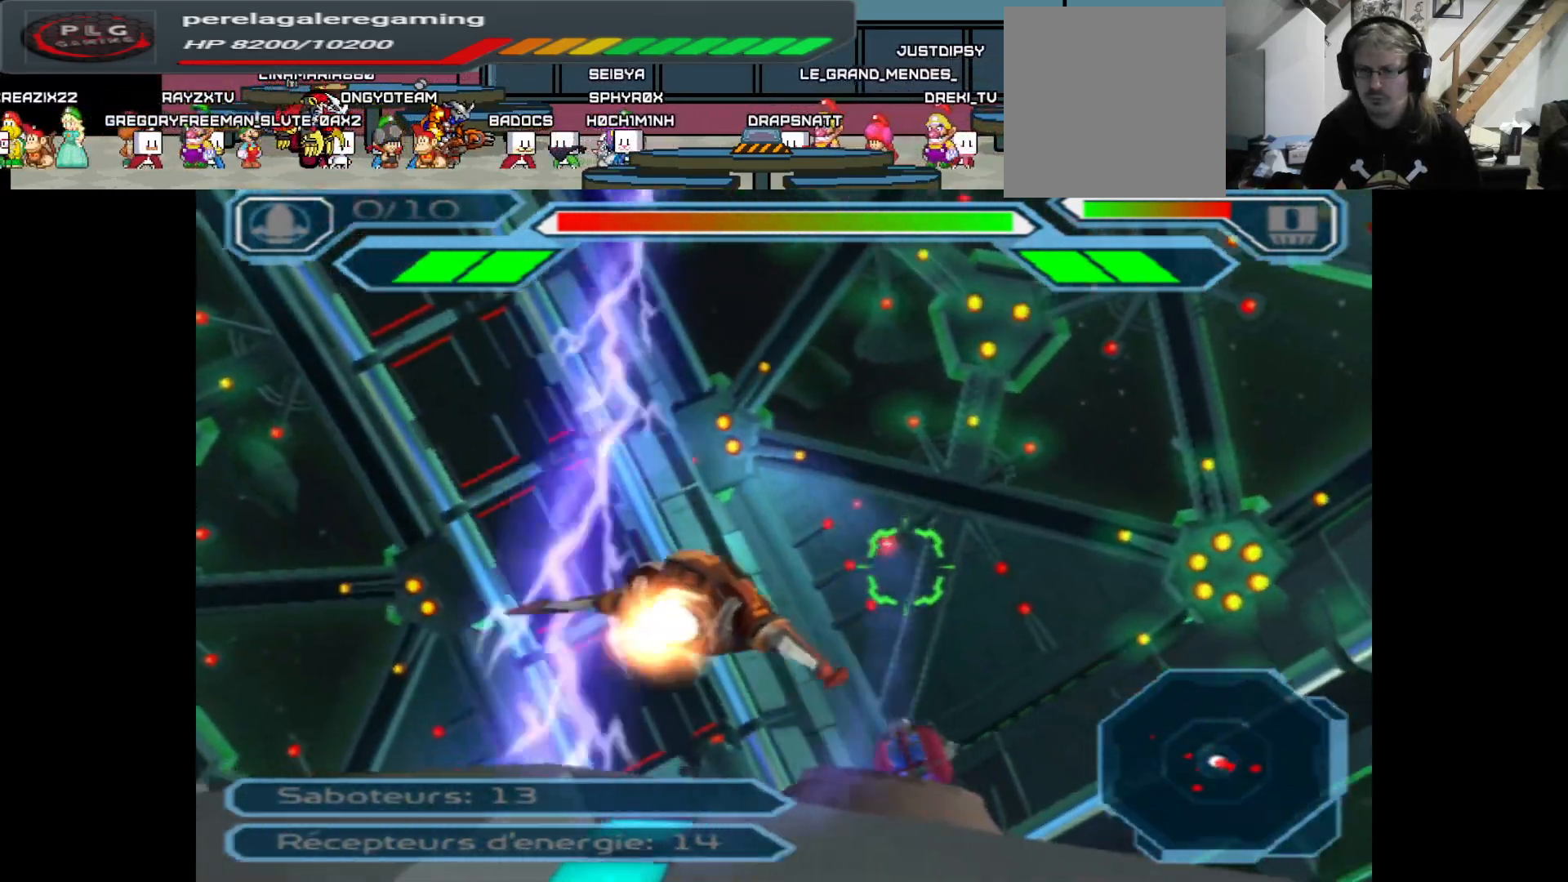
{"buttons": ["A"], "left_stick": "center", "right_stick": "center", "events": [[50, "left_stick", "center"]]}
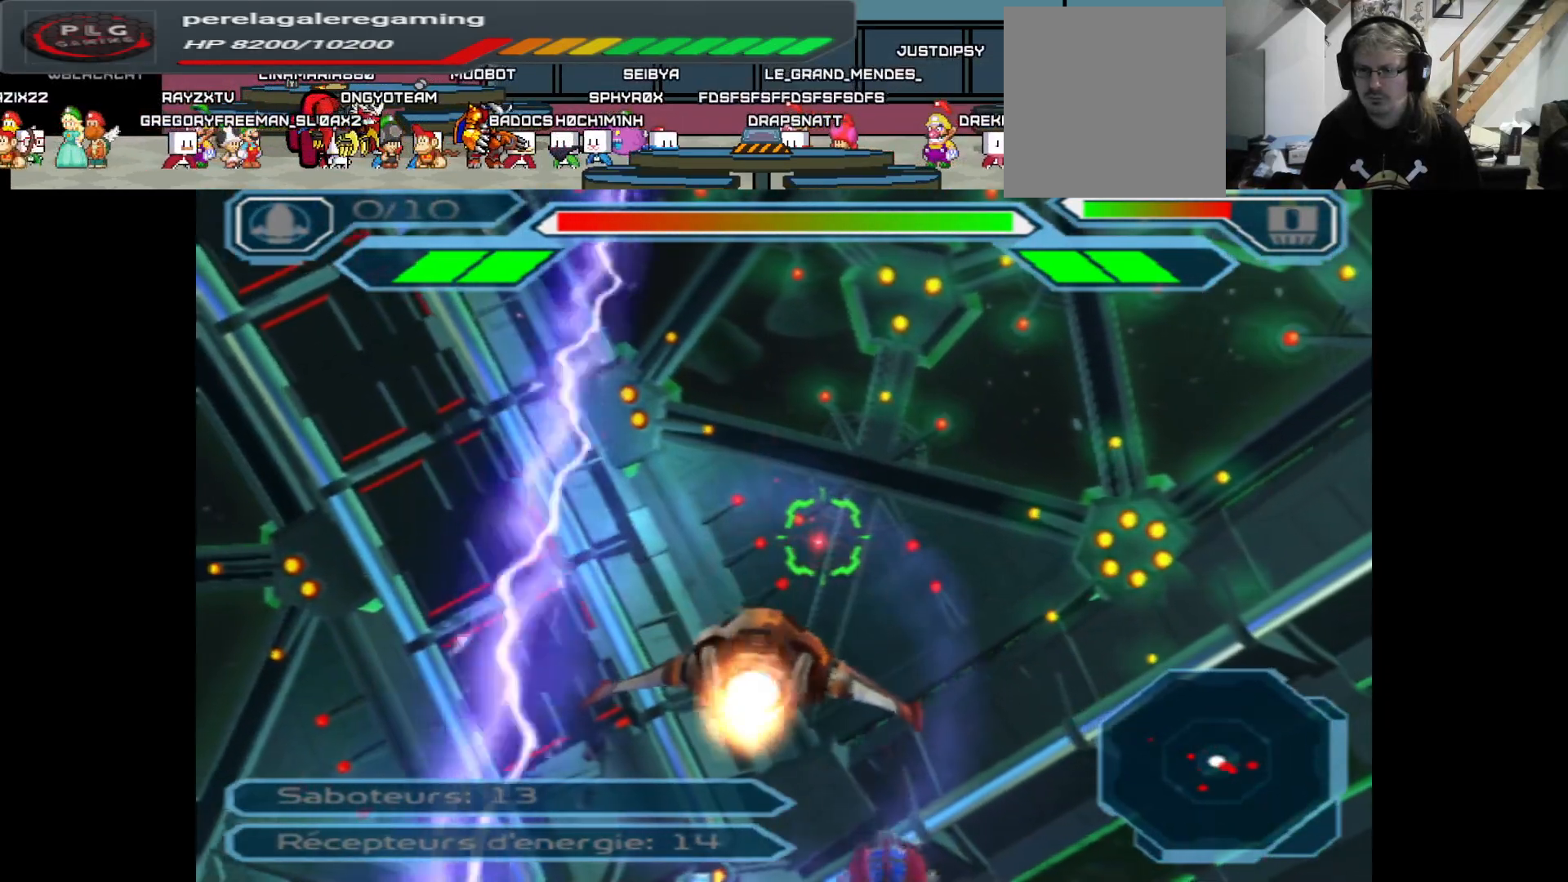
{"buttons": ["A"], "left_stick": "center", "right_stick": "center", "events": []}
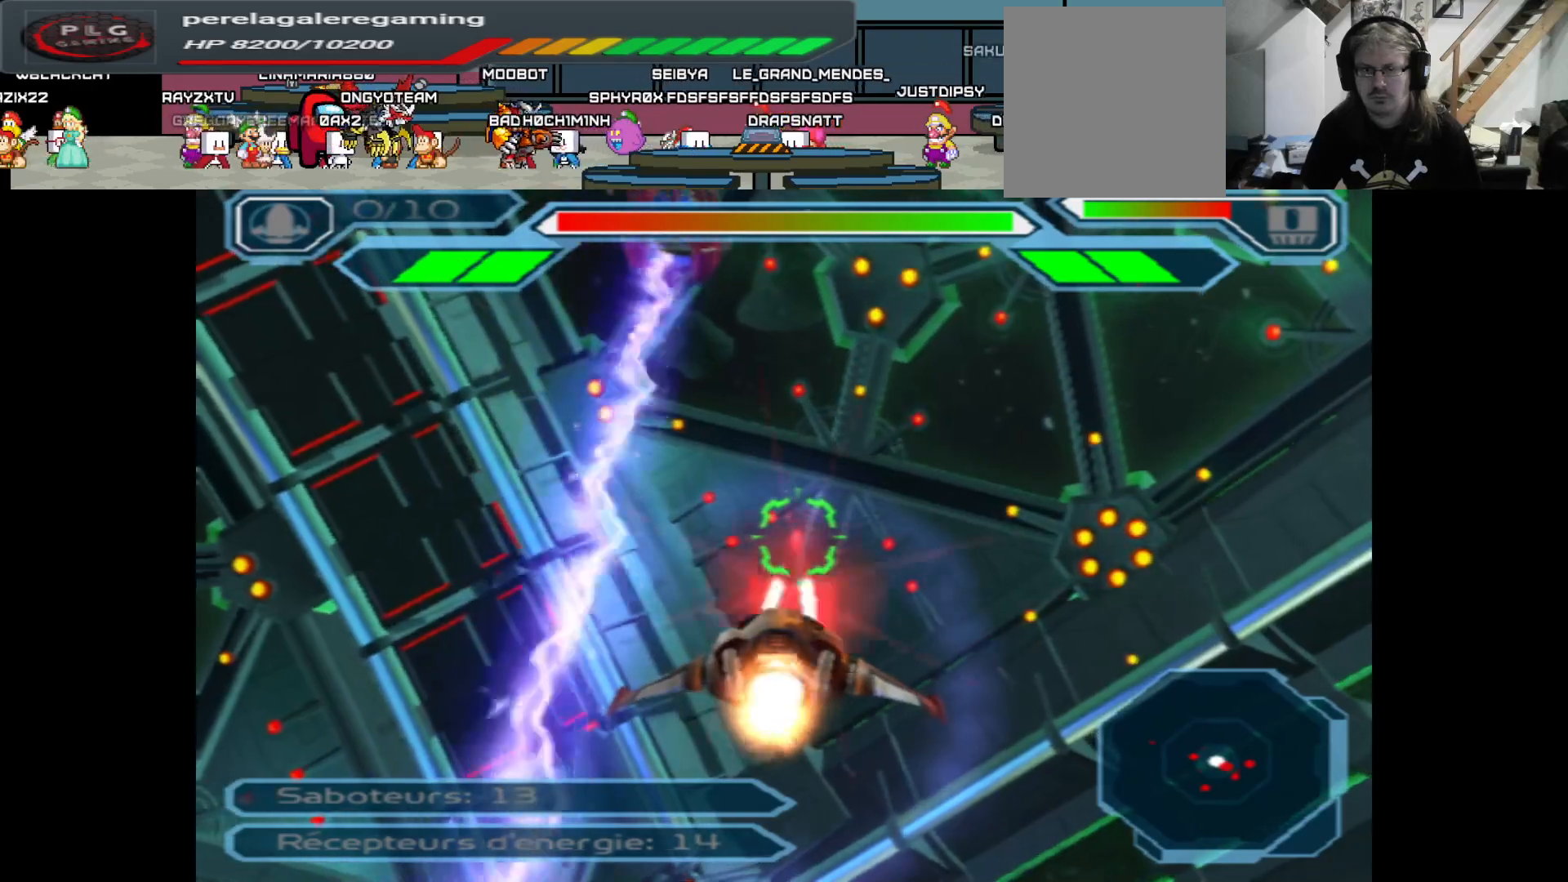
{"buttons": ["A"], "left_stick": "up-right", "right_stick": "center", "events": [[300, "left_stick", "up-right"]]}
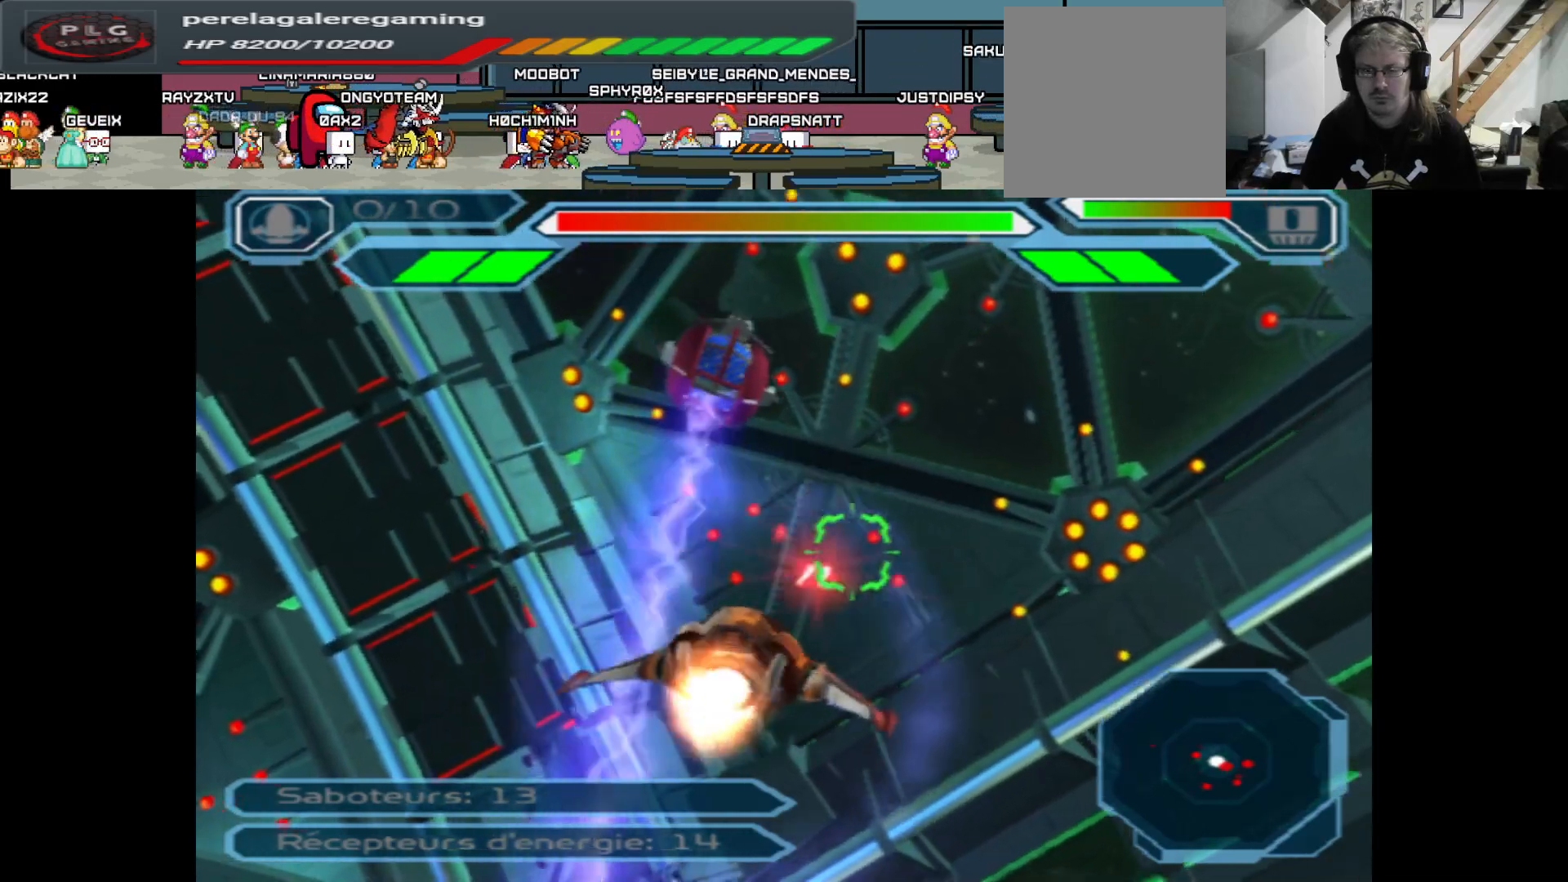
{"buttons": ["A"], "left_stick": "center", "right_stick": "center", "events": [[50, "left_stick", "center"]]}
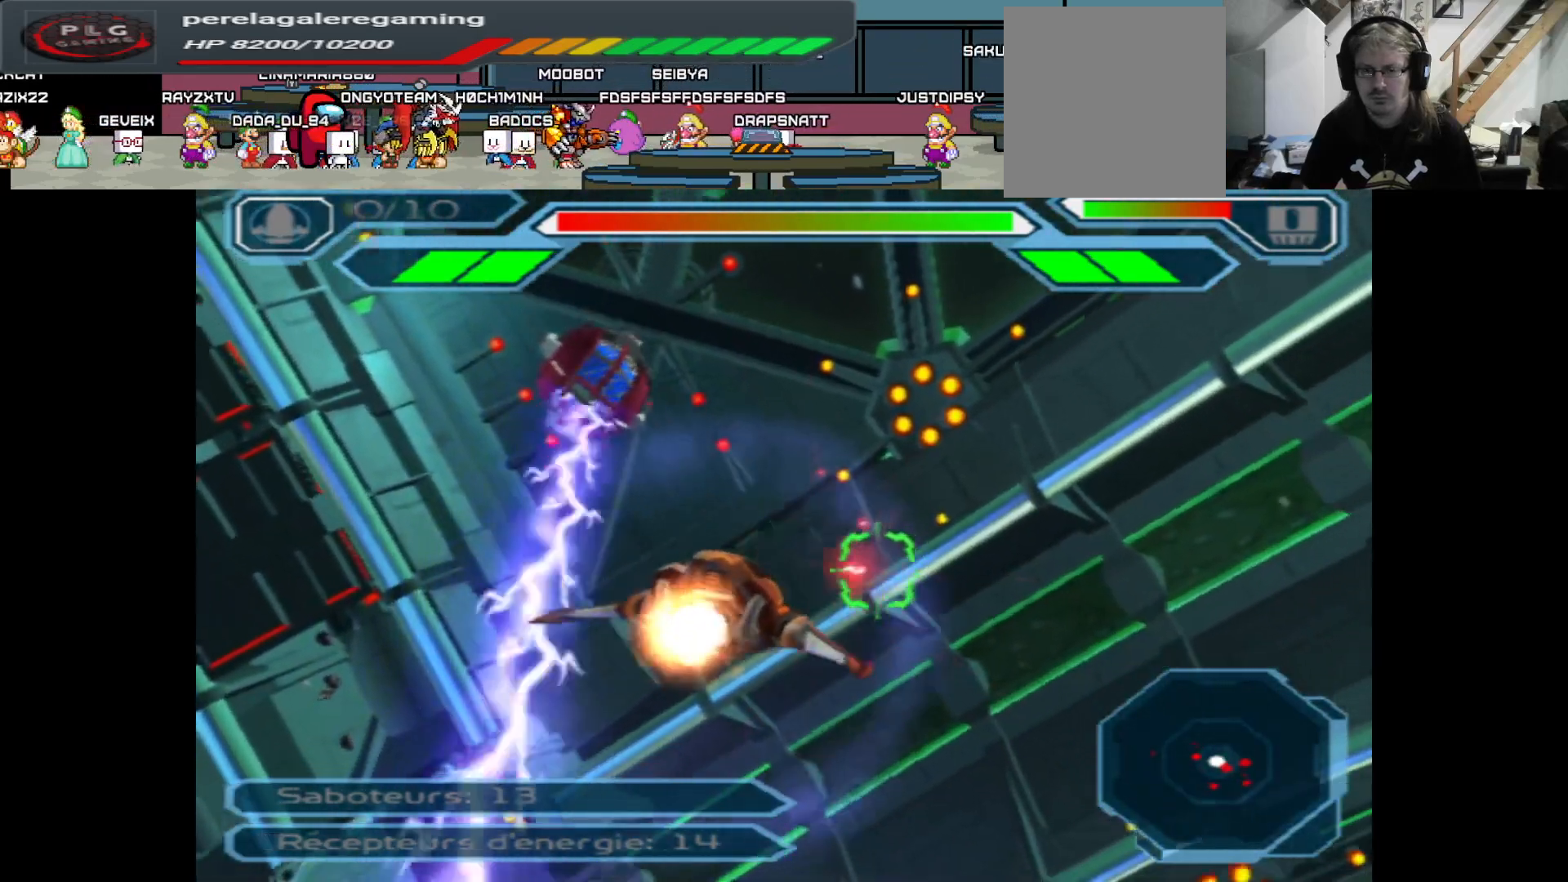
{"buttons": ["A"], "left_stick": "right", "right_stick": "center", "events": [[467, "left_stick", "right"]]}
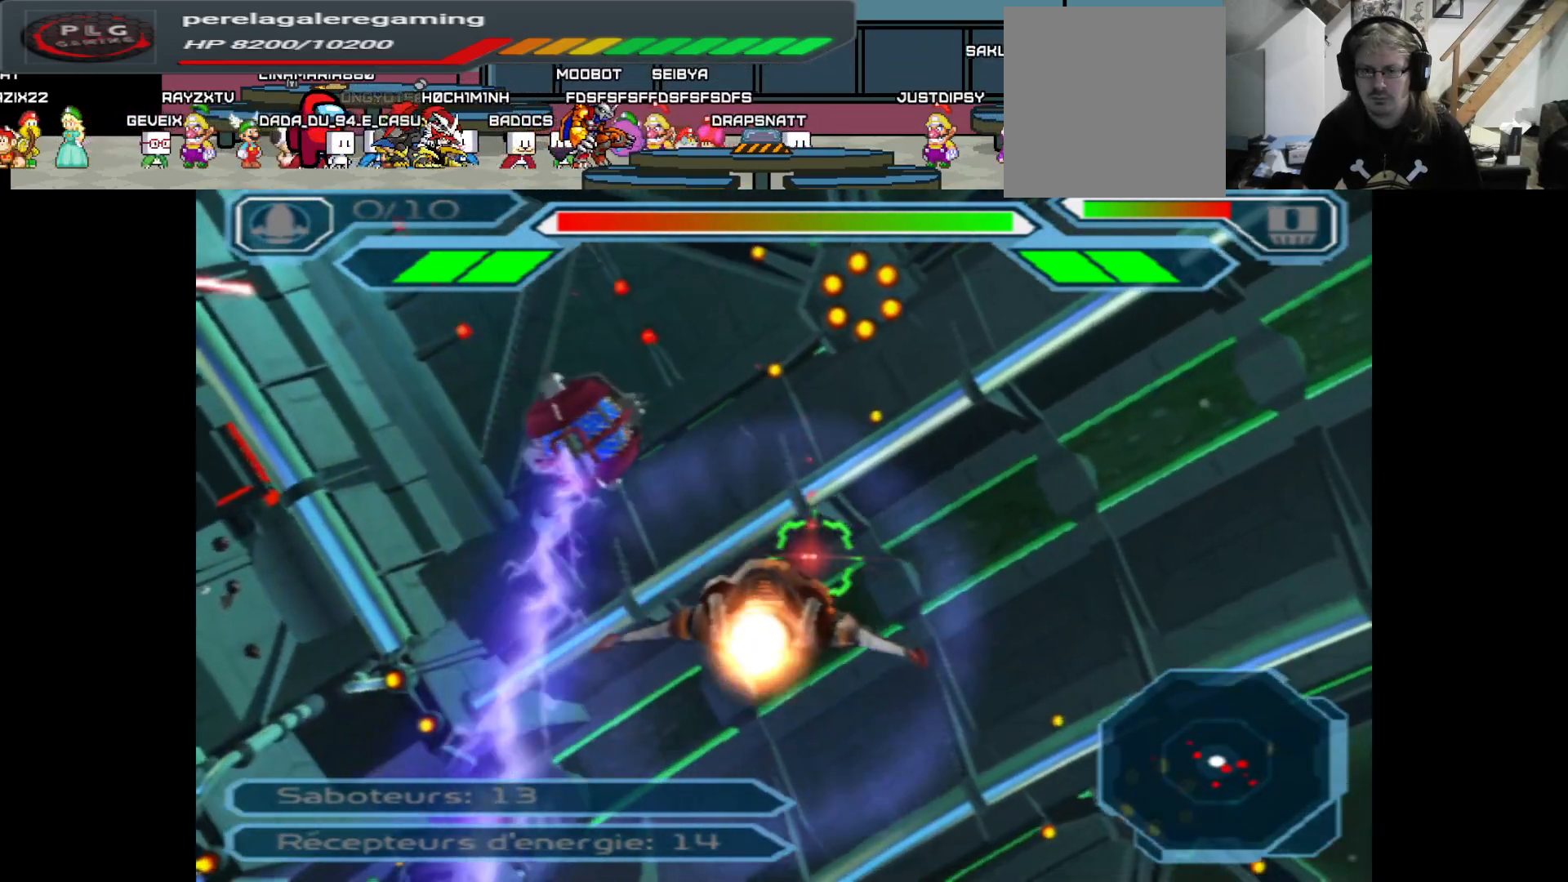
{"buttons": ["A"], "left_stick": "center", "right_stick": "center", "events": [[200, "left_stick", "center"]]}
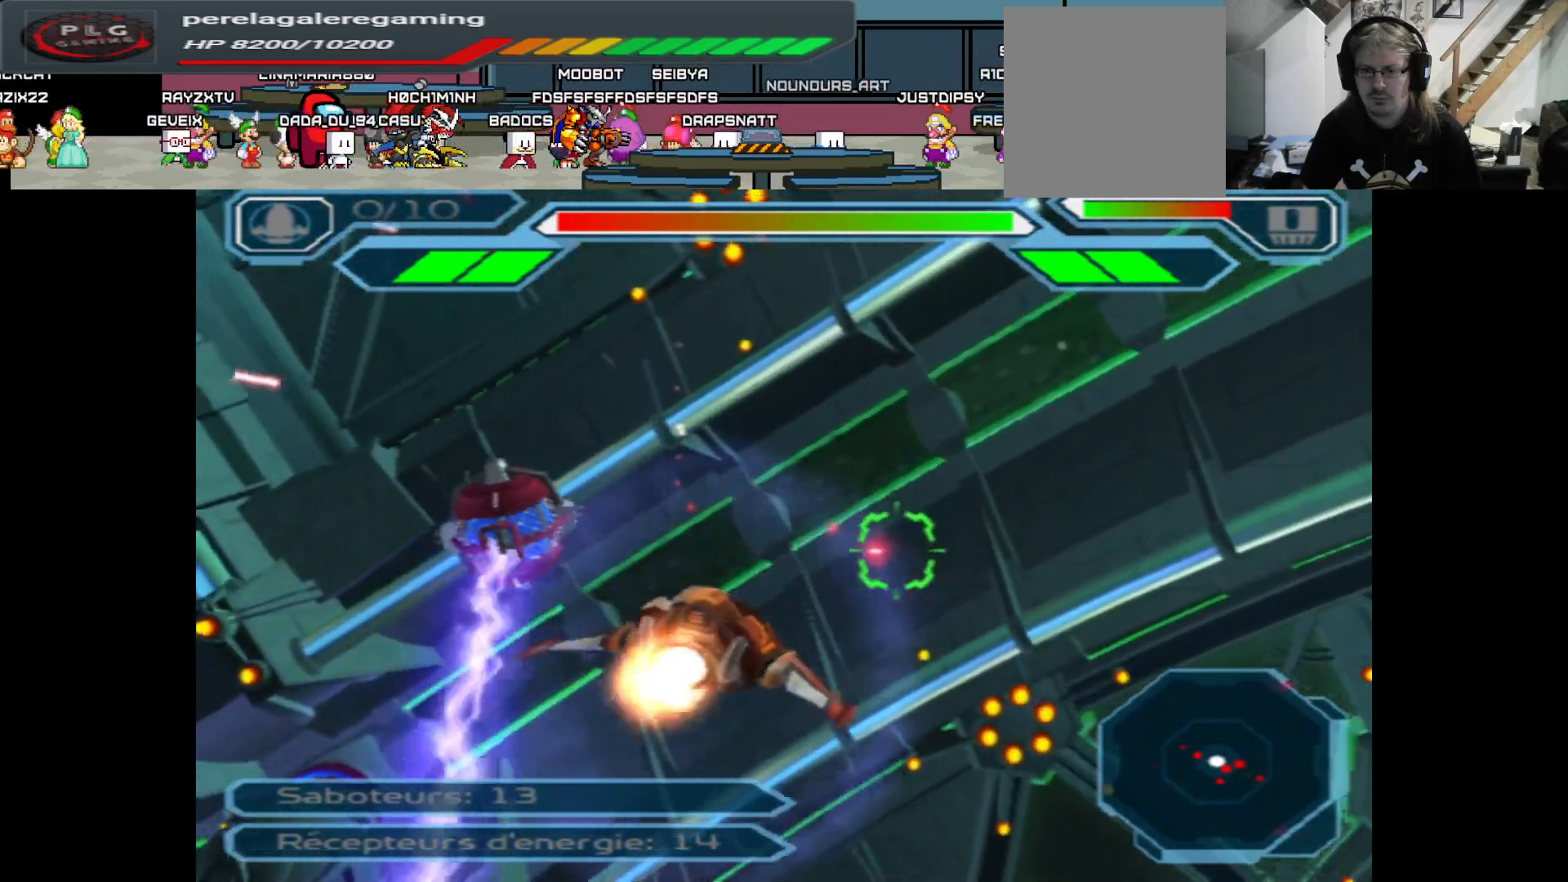
{"buttons": ["A"], "left_stick": "center", "right_stick": "center", "events": []}
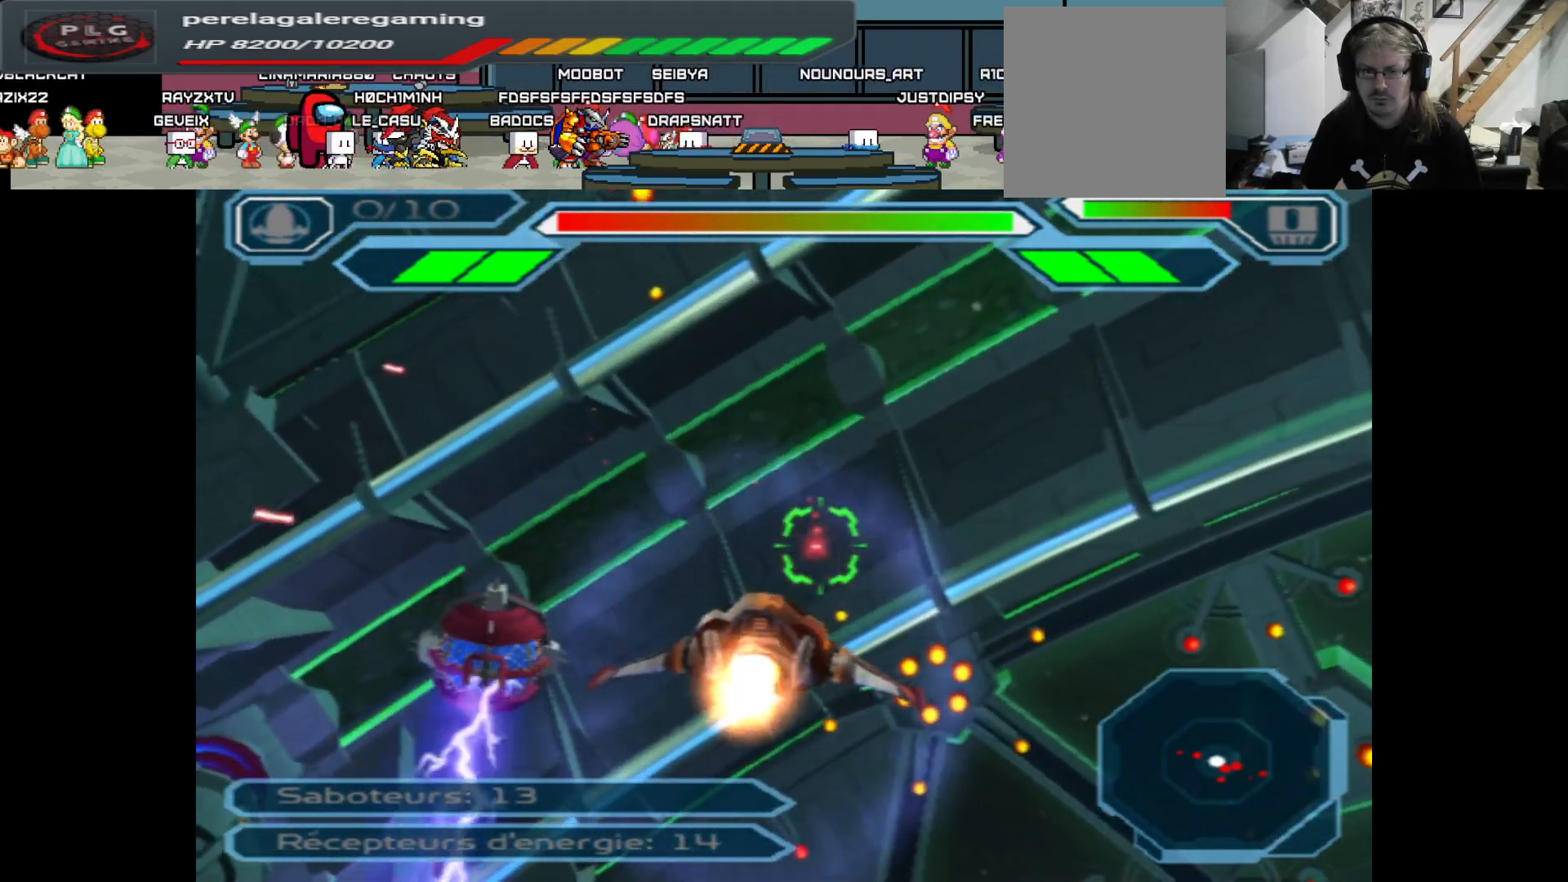
{"buttons": ["A"], "left_stick": "center", "right_stick": "center", "events": [[233, "left_stick", "left"], [450, "left_stick", "center"]]}
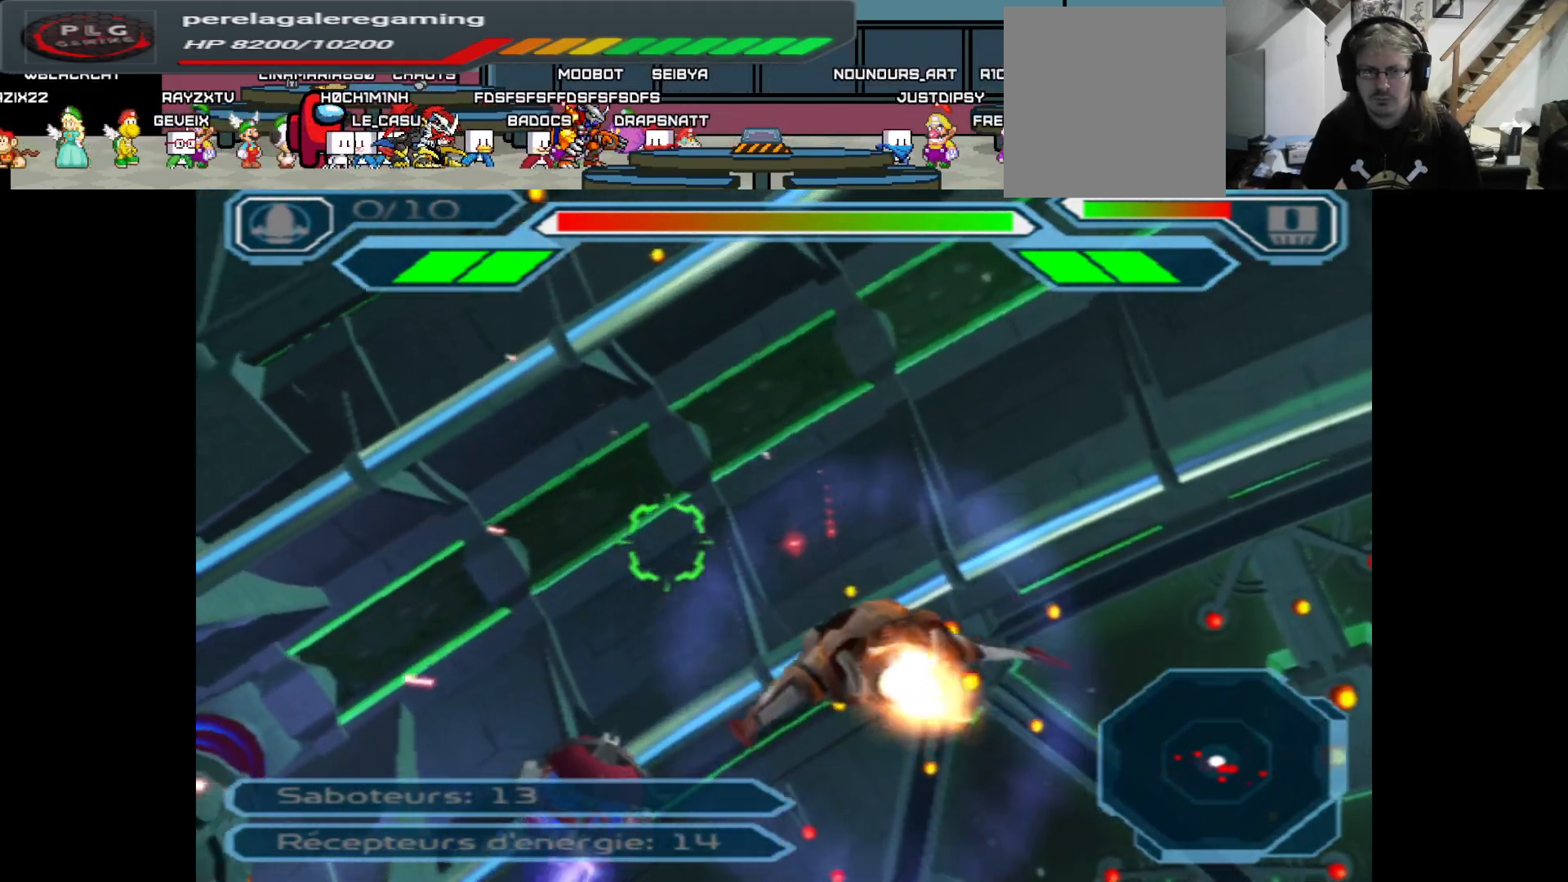
{"buttons": ["A"], "left_stick": "center", "right_stick": "center", "events": [[83, "left_stick", "left"], [500, "left_stick", "center"]]}
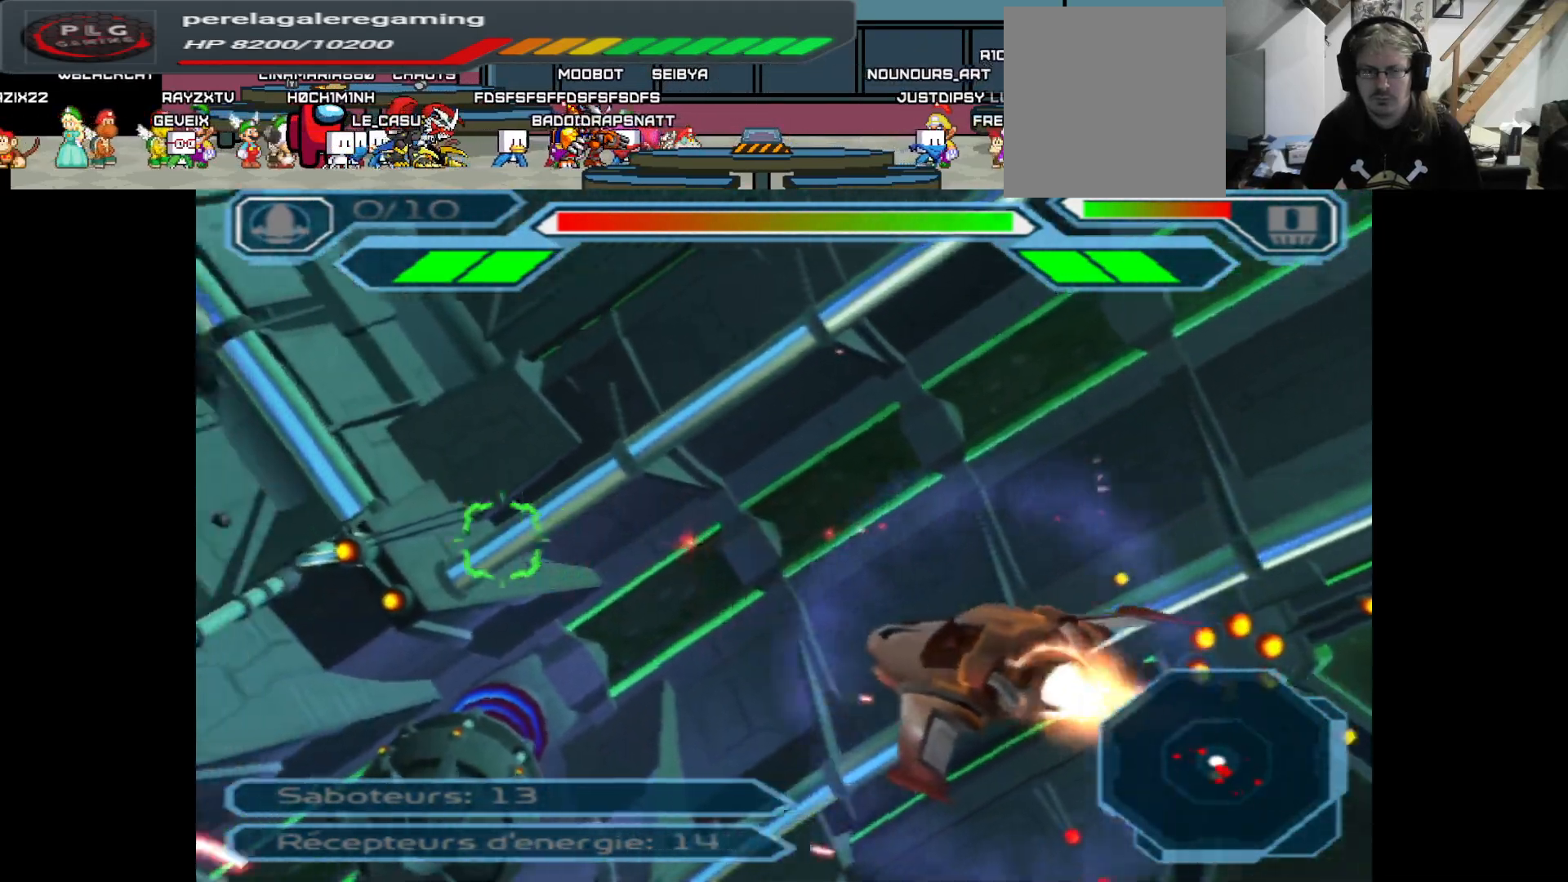
{"buttons": ["A"], "left_stick": "center", "right_stick": "center", "events": [[100, "left_stick", "up"], [333, "left_stick", "center"]]}
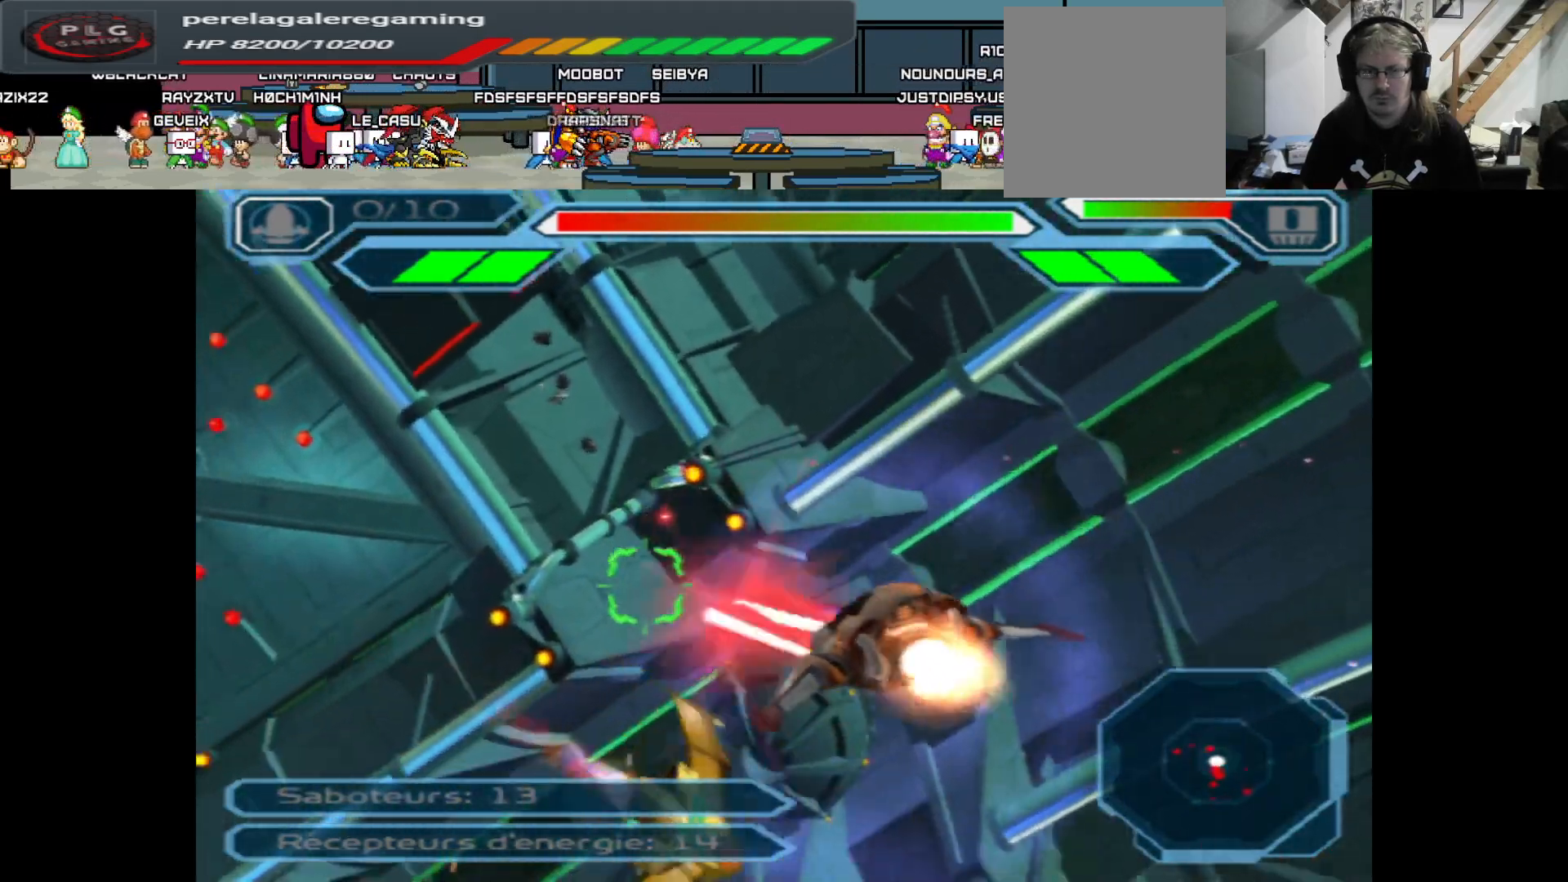
{"buttons": ["A"], "left_stick": "up-right", "right_stick": "center", "events": [[117, "left_stick", "up-right"]]}
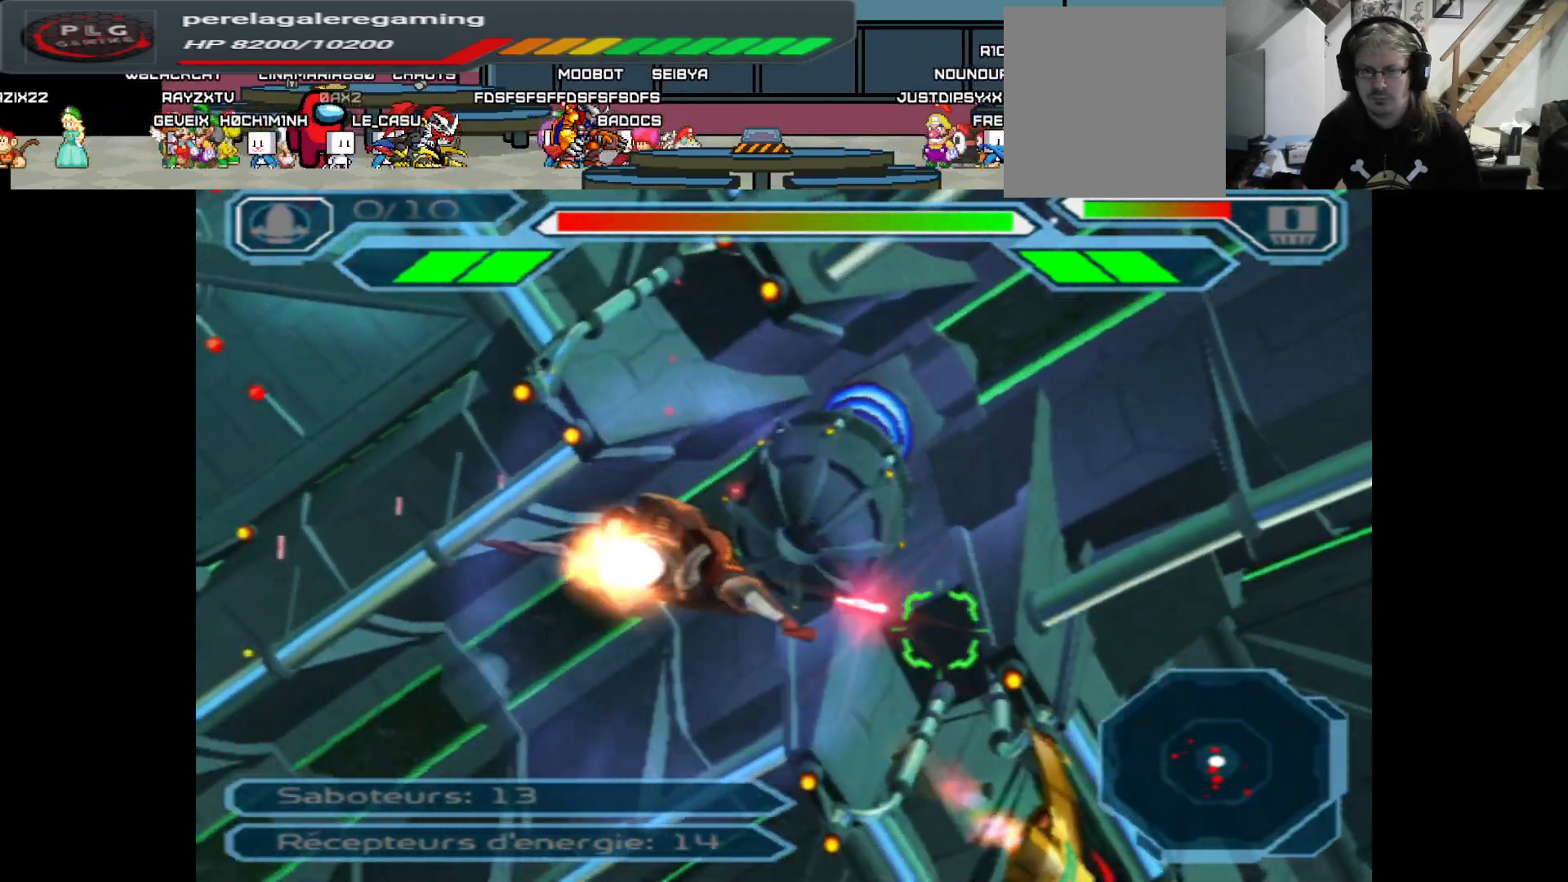
{"buttons": ["A"], "left_stick": "center", "right_stick": "center", "events": [[167, "left_stick", "center"]]}
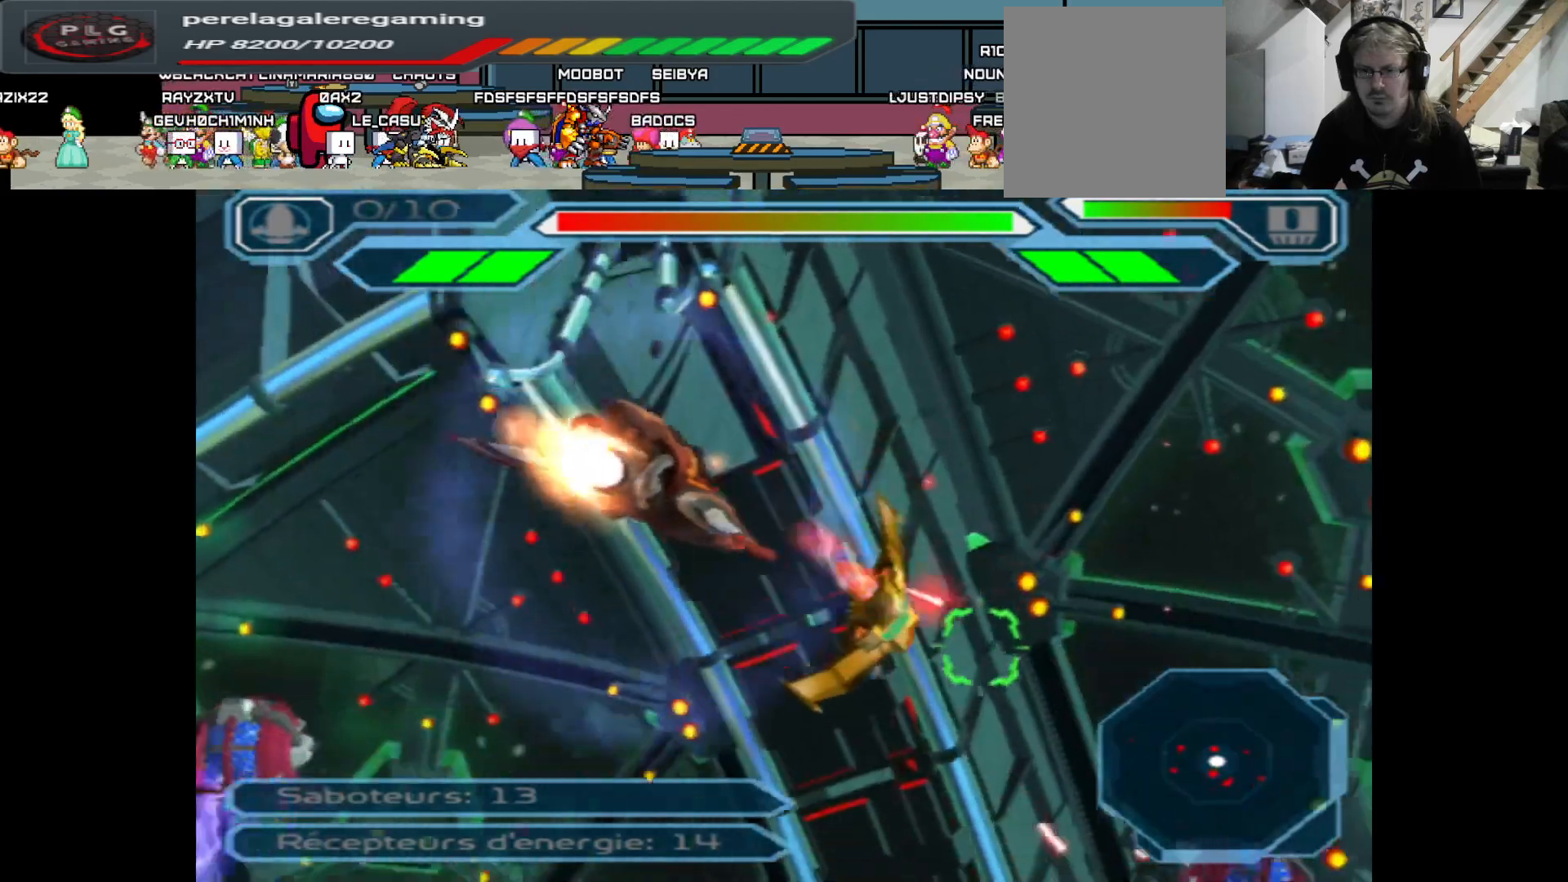
{"buttons": ["A"], "left_stick": "down", "right_stick": "center", "events": [[417, "left_stick", "down"]]}
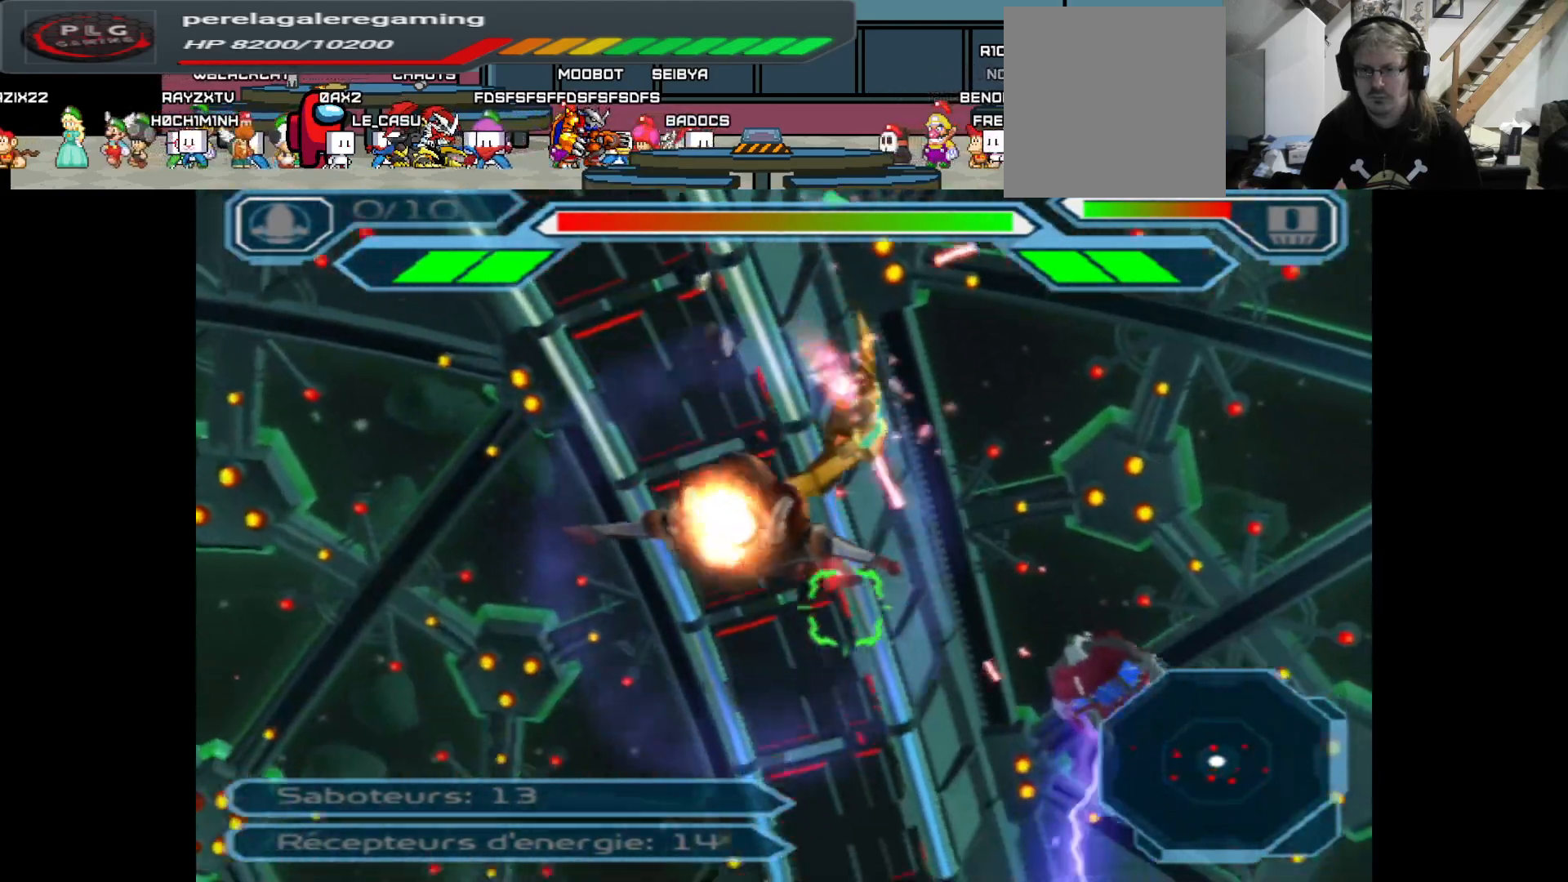
{"buttons": ["A"], "left_stick": "center", "right_stick": "center", "events": [[67, "left_stick", "center"], [283, "left_stick", "right"], [450, "left_stick", "center"]]}
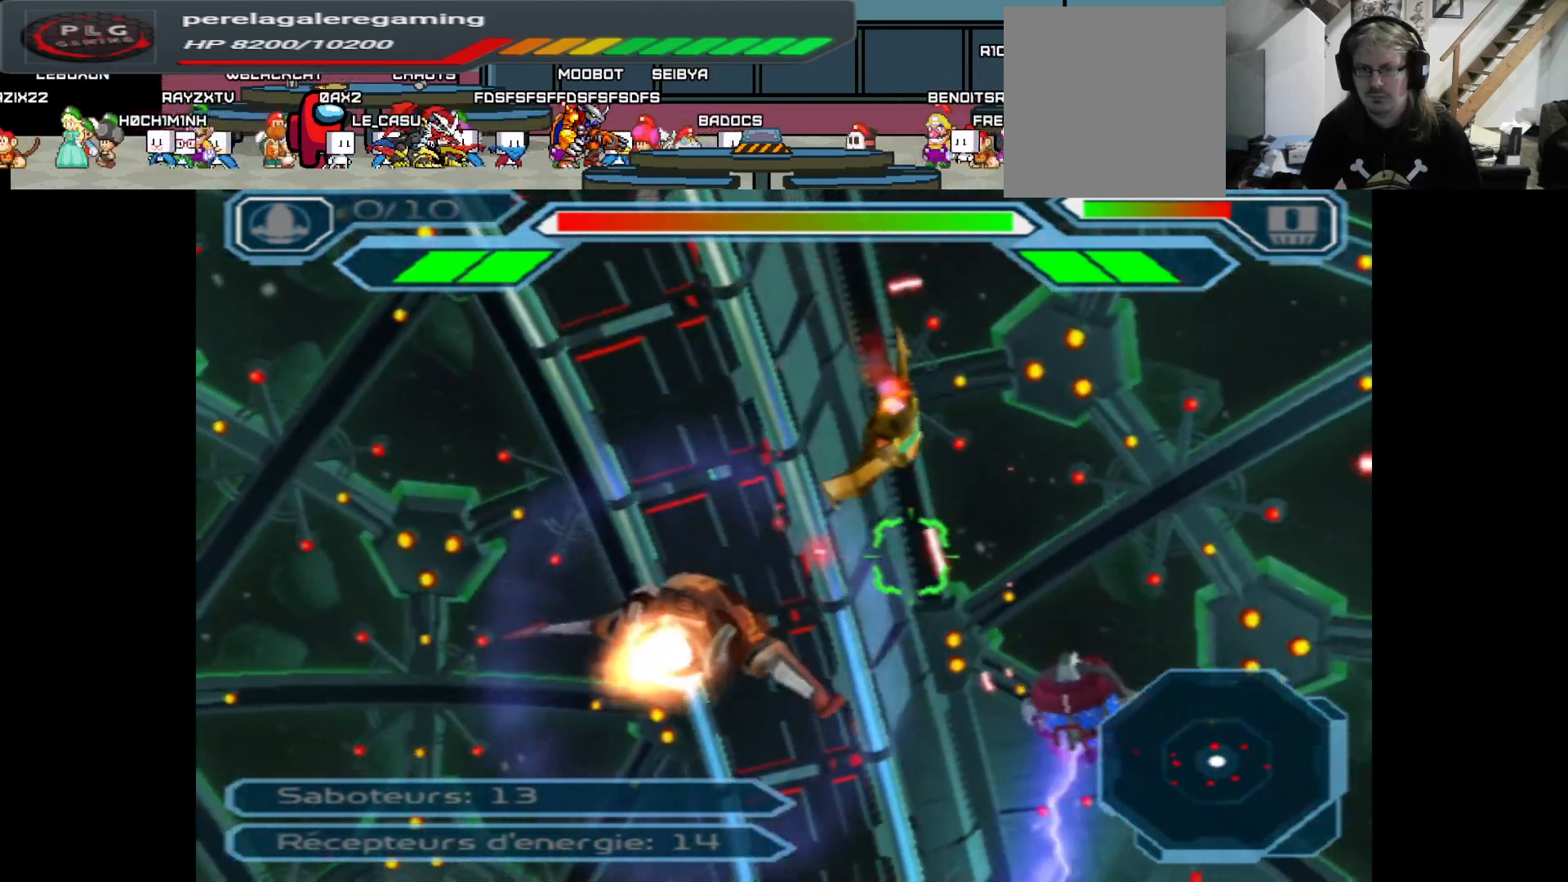
{"buttons": ["A"], "left_stick": "up", "right_stick": "center", "events": [[483, "left_stick", "up"]]}